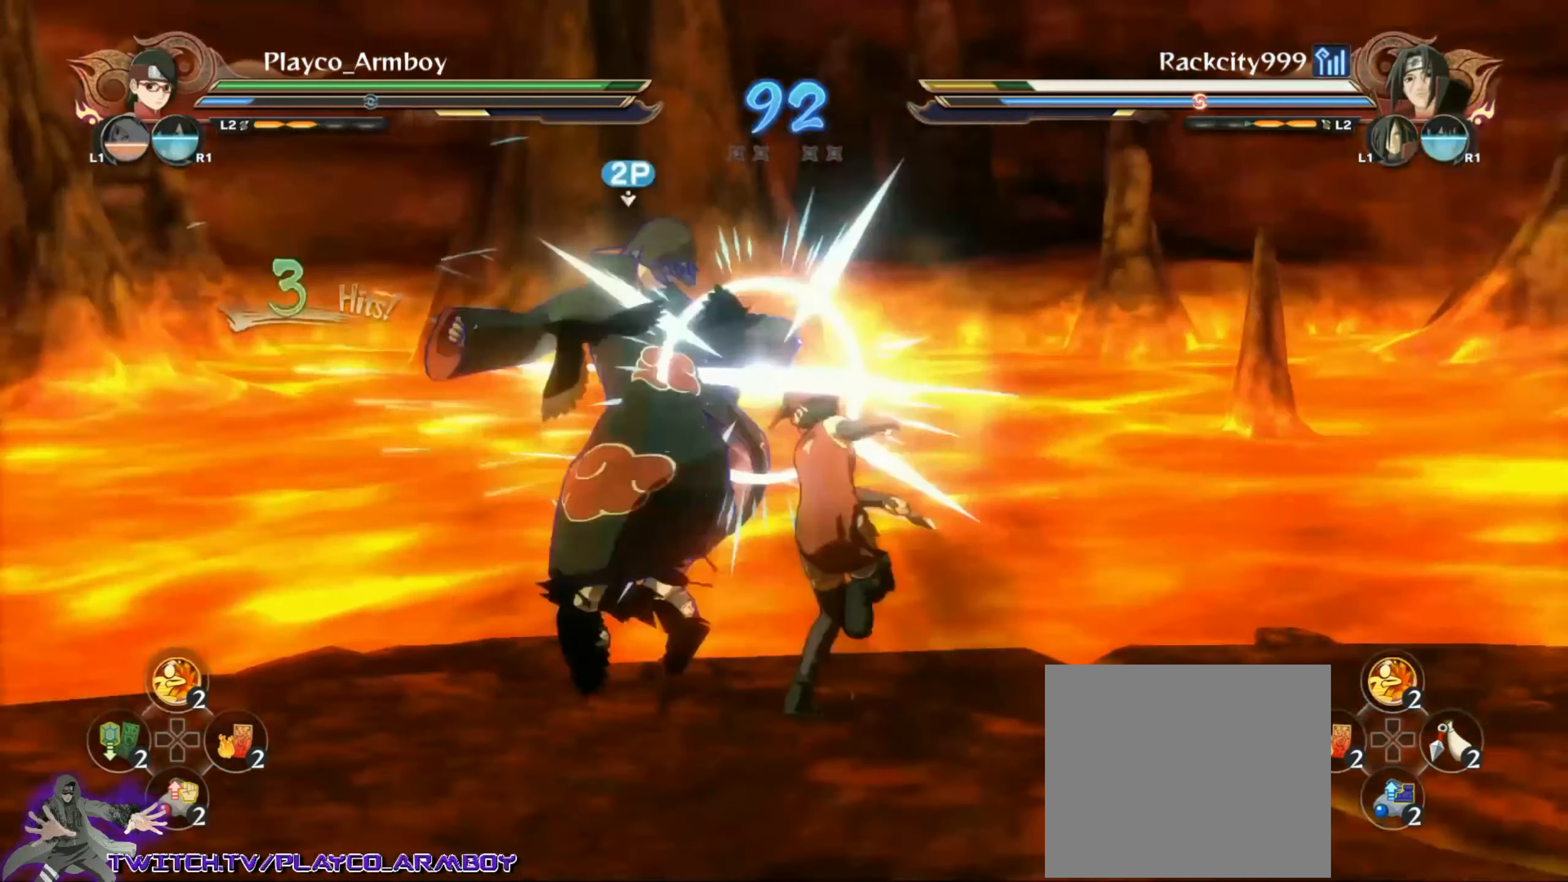
Gameplay with a controller (PlayStation layout); each line is a JSON object with the inputs held at the frame after it. "events" lists button and stick changes between this image and that frame as [ms after this image, input, new state], when the widget could be followed in between.
{"buttons": ["R2"], "left_stick": "center", "right_stick": "center", "events": [[67, "R2", "down"]]}
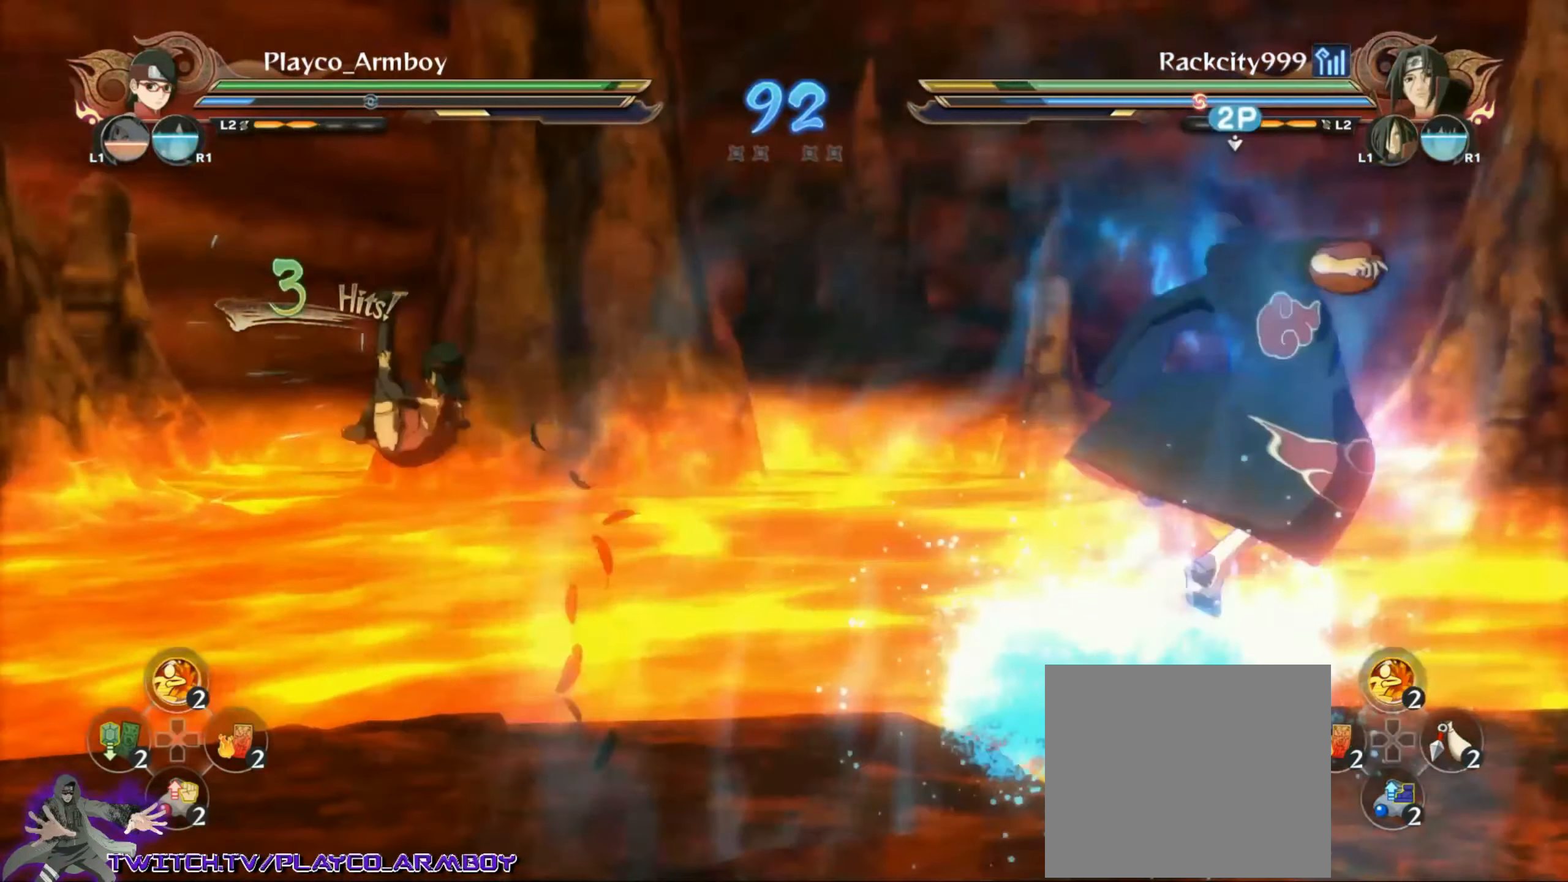
{"buttons": [], "left_stick": "center", "right_stick": "center", "events": [[17, "L2", "down"], [117, "L2", "up"], [184, "TRIANGLE", "down"], [217, "TRIANGLE", "up"], [267, "CROSS", "down"], [284, "CROSS", "up"], [317, "R2", "up"], [366, "CROSS", "down"], [416, "CROSS", "up"]]}
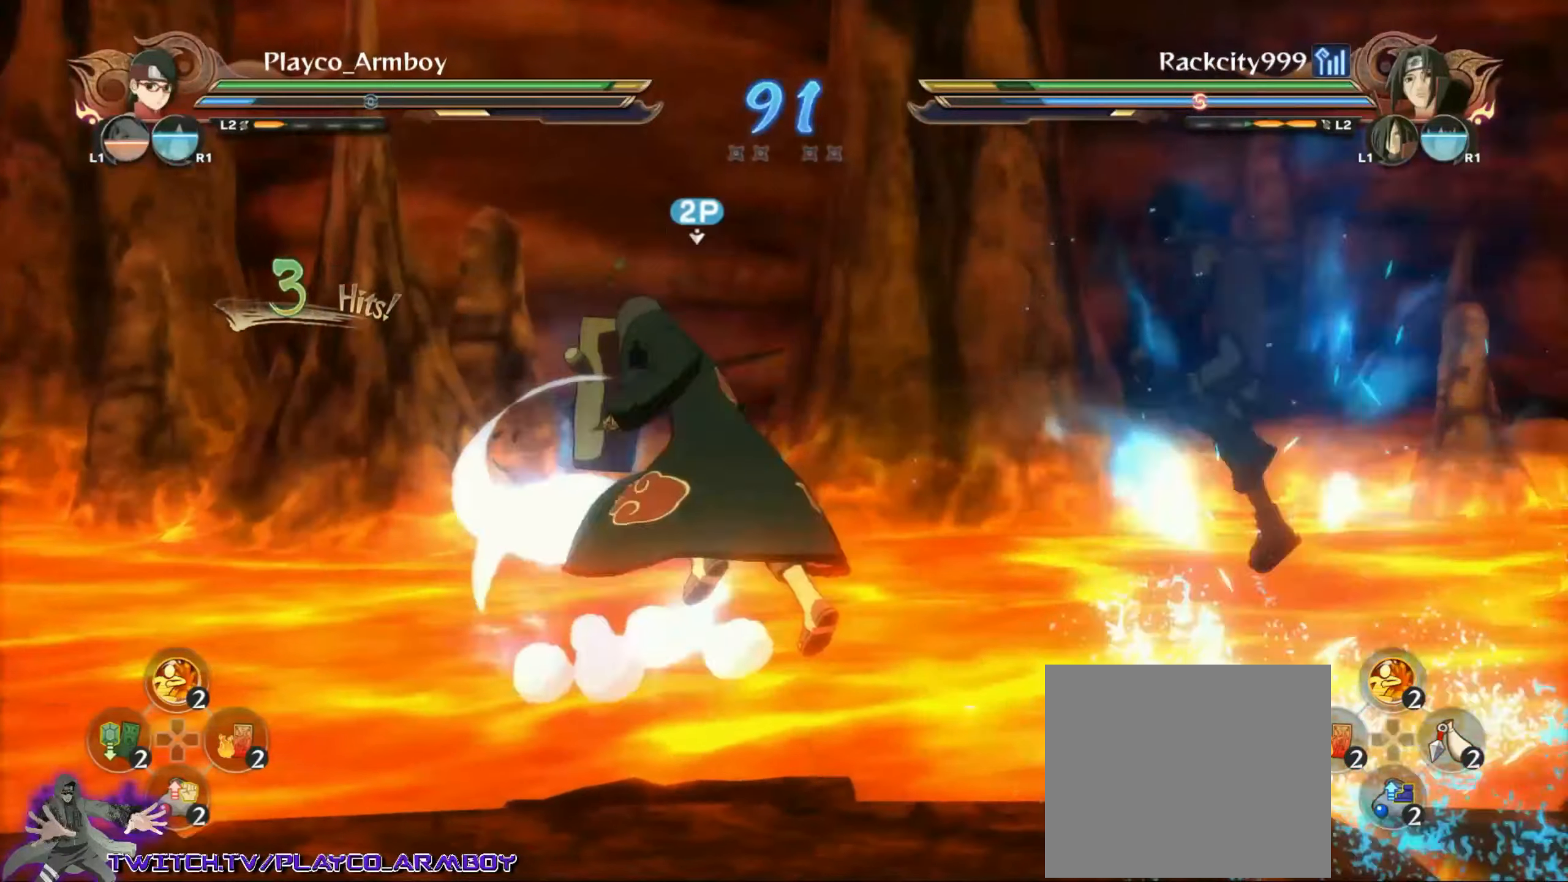
{"buttons": [], "left_stick": "center", "right_stick": "center", "events": []}
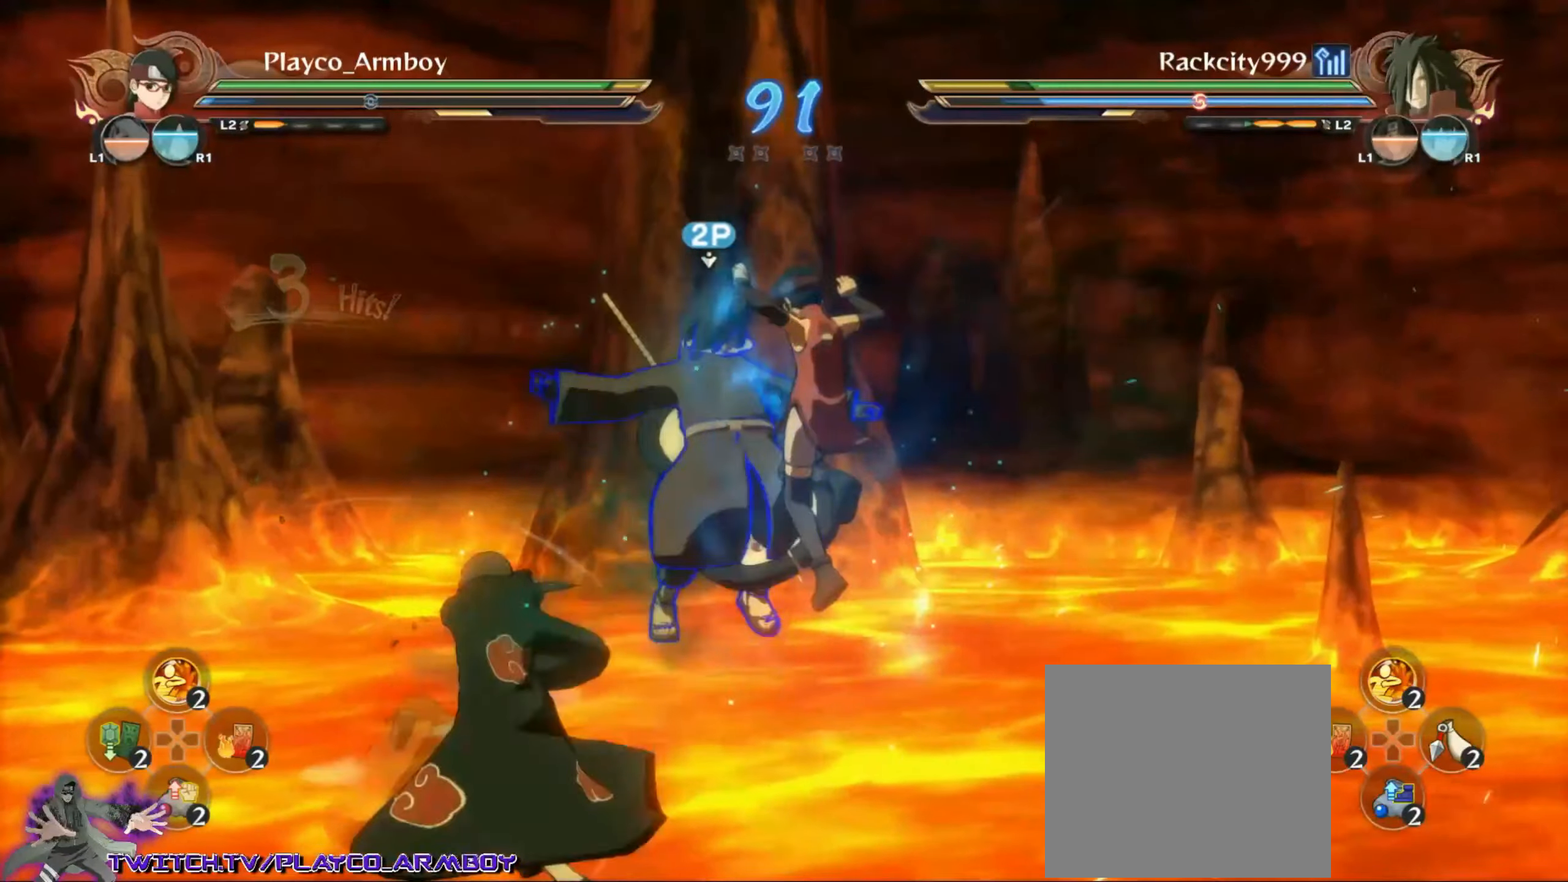
{"buttons": ["CIRCLE", "L2"], "left_stick": "up", "right_stick": "center", "events": [[266, "R2", "down"], [366, "R2", "up"], [383, "right_stick", "right"], [416, "L2", "down"], [416, "left_stick", "up"], [433, "right_stick", "center"], [466, "CIRCLE", "down"]]}
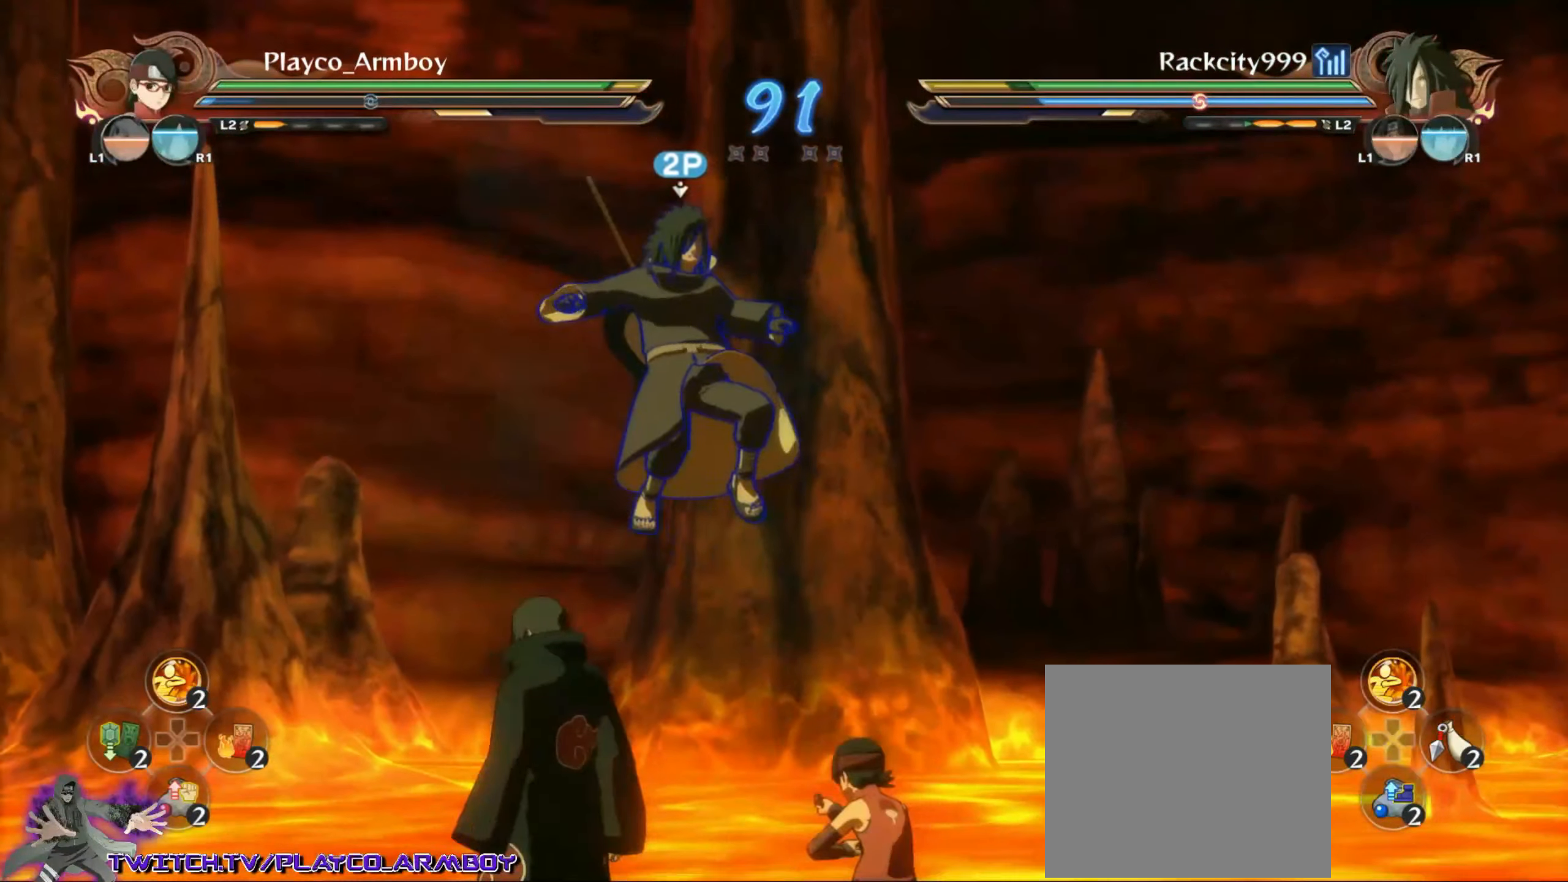
{"buttons": [], "left_stick": "up", "right_stick": "center", "events": [[16, "L2", "up"], [83, "CIRCLE", "up"], [116, "L2", "down"], [166, "CIRCLE", "down"], [216, "CIRCLE", "up"], [216, "L2", "up"], [283, "CIRCLE", "down"], [283, "L2", "down"], [416, "CIRCLE", "up"], [416, "L2", "up"]]}
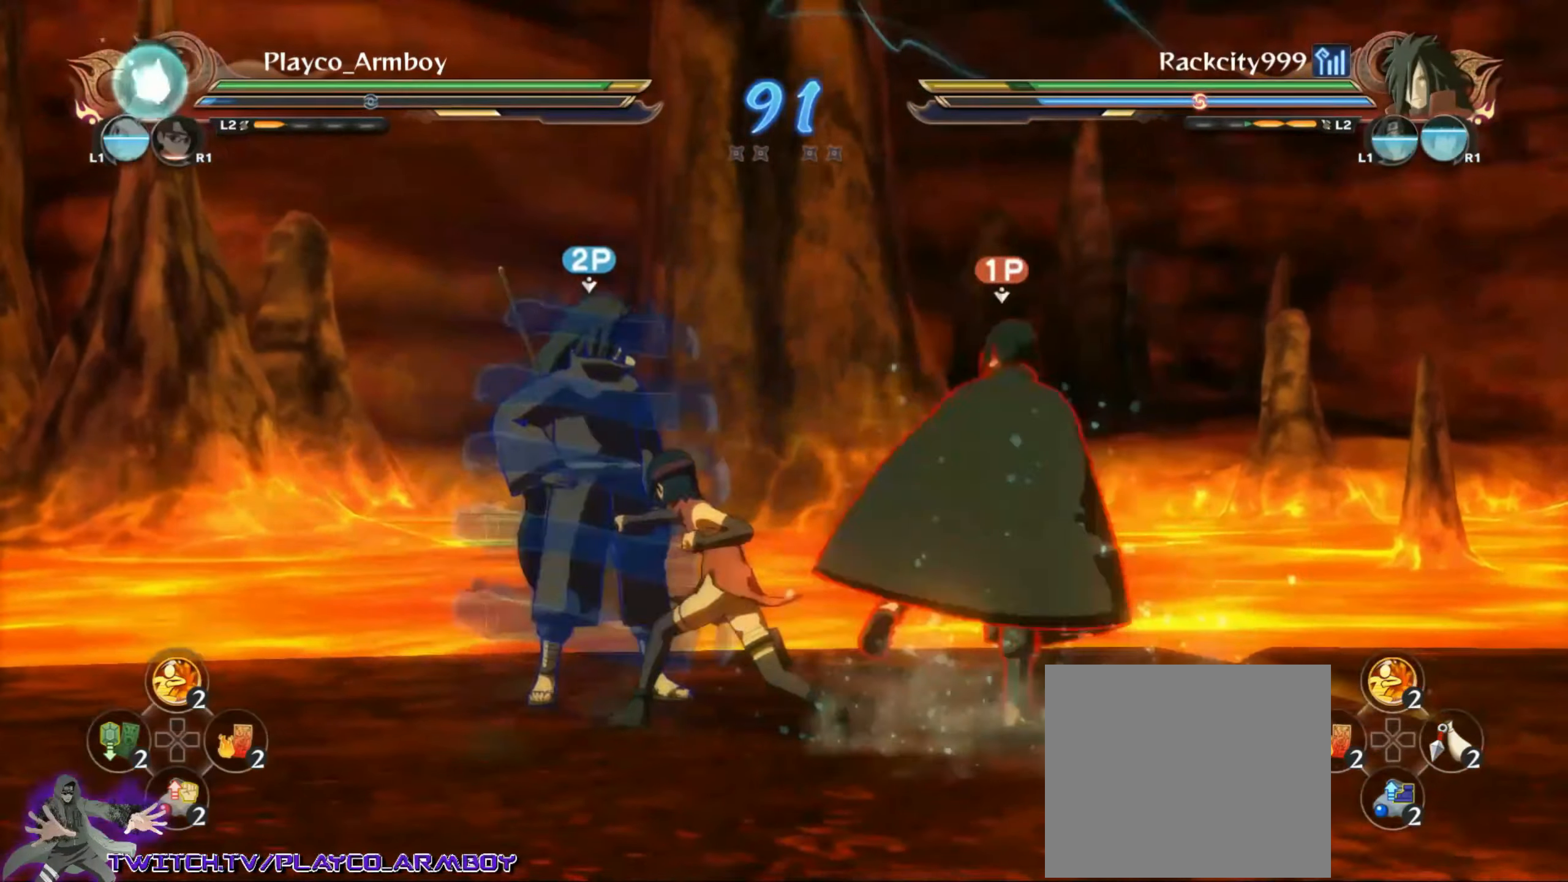
{"buttons": [], "left_stick": "center", "right_stick": "center", "events": [[16, "CIRCLE", "down"], [116, "CIRCLE", "up"], [166, "left_stick", "center"]]}
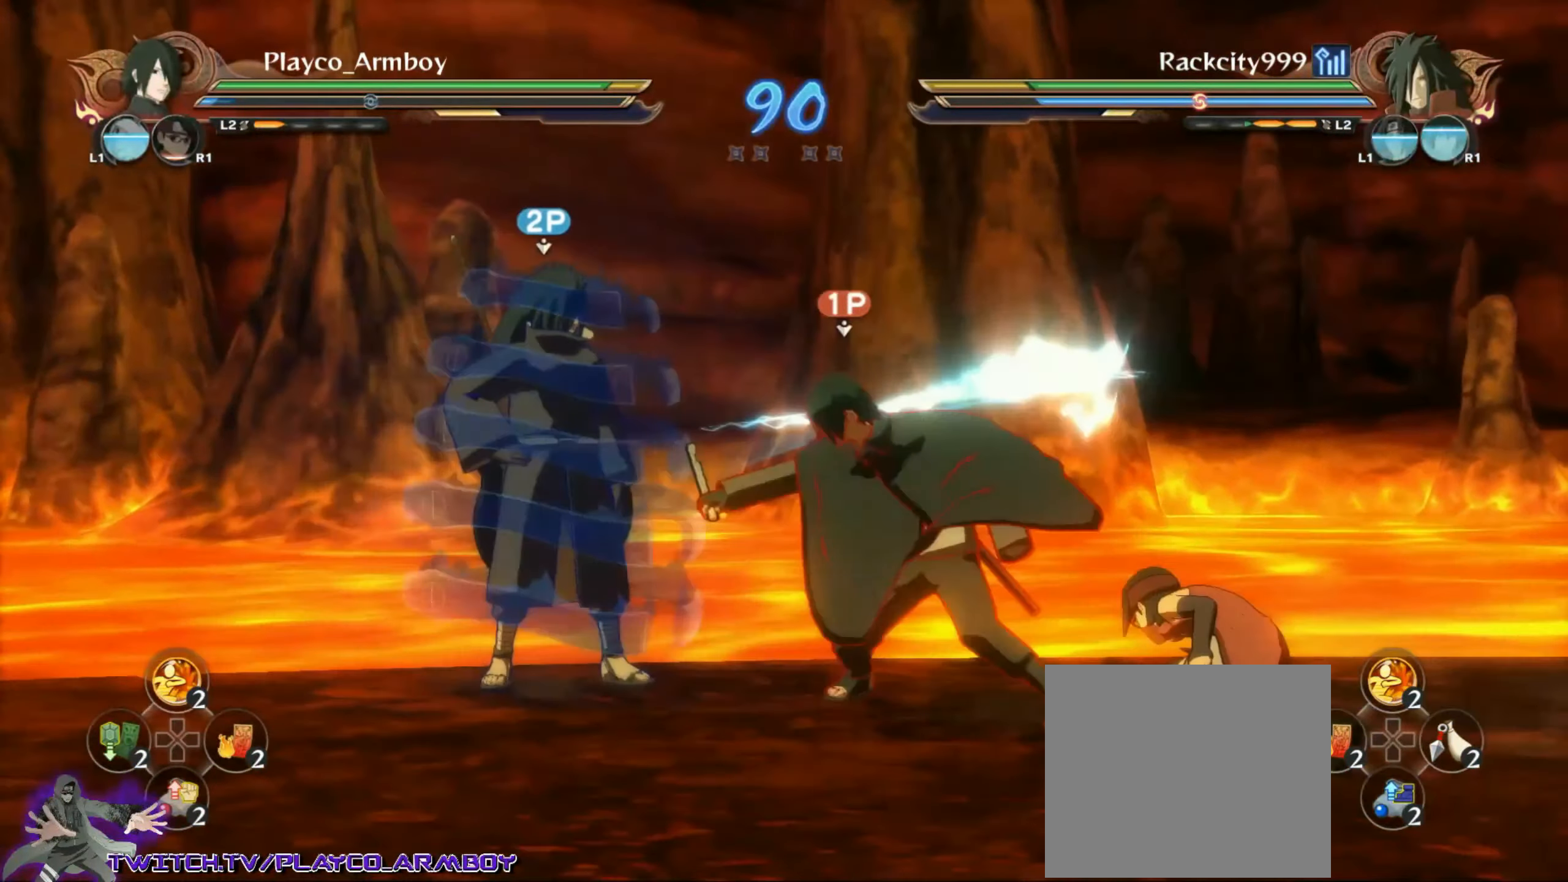
{"buttons": [], "left_stick": "center", "right_stick": "center", "events": [[200, "left_stick", "left"], [283, "CROSS", "down"], [333, "CROSS", "up"], [366, "SQUARE", "down"], [483, "SQUARE", "up"], [483, "left_stick", "center"]]}
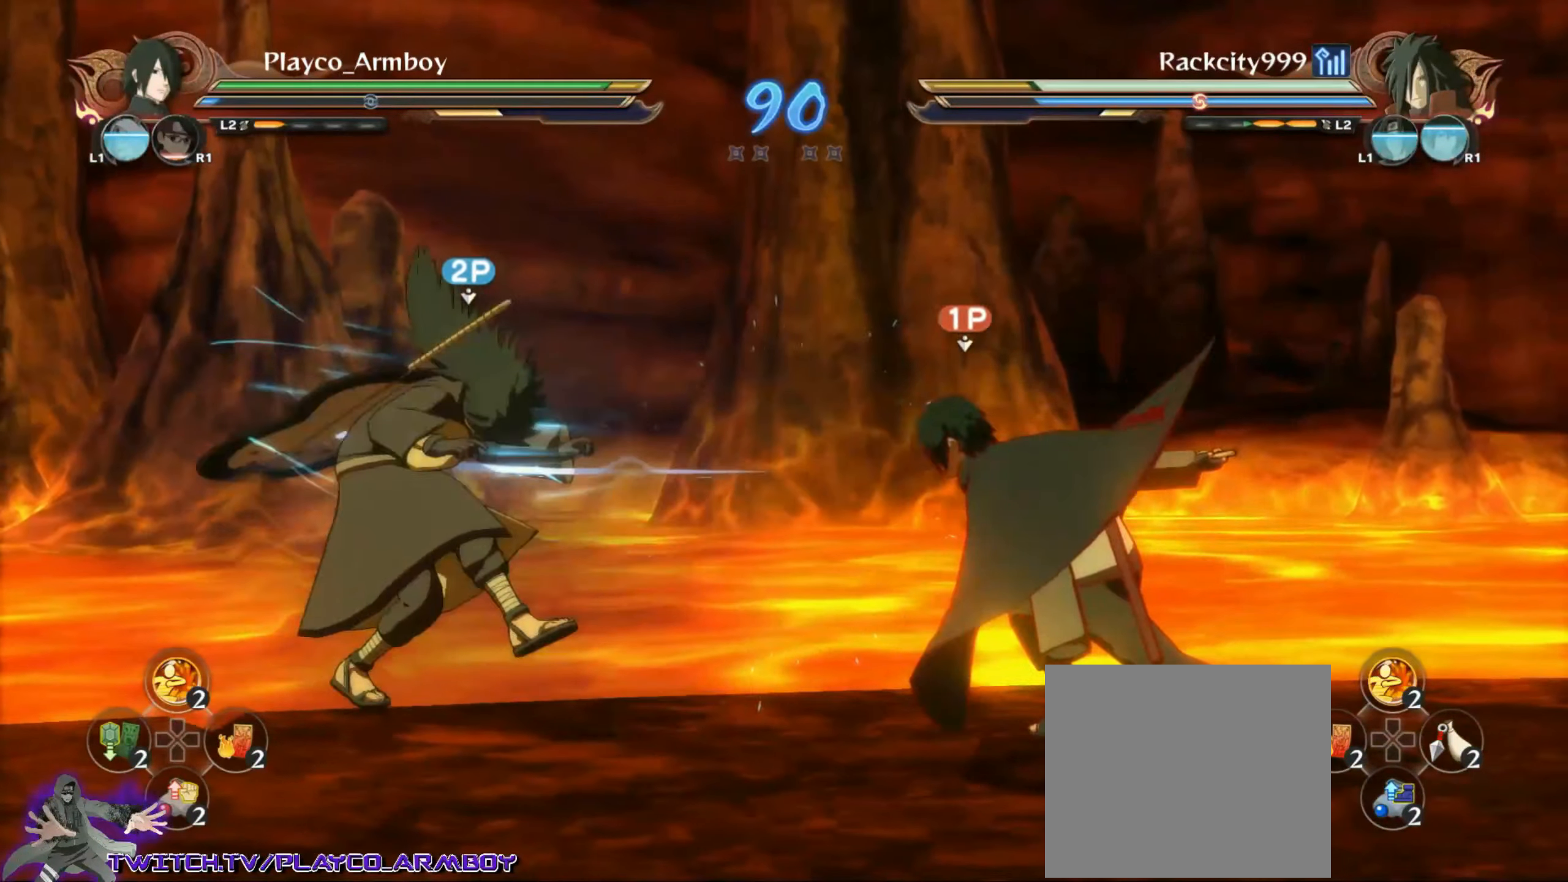
{"buttons": ["CIRCLE"], "left_stick": "center", "right_stick": "left", "events": [[433, "right_stick", "left"], [466, "CIRCLE", "down"]]}
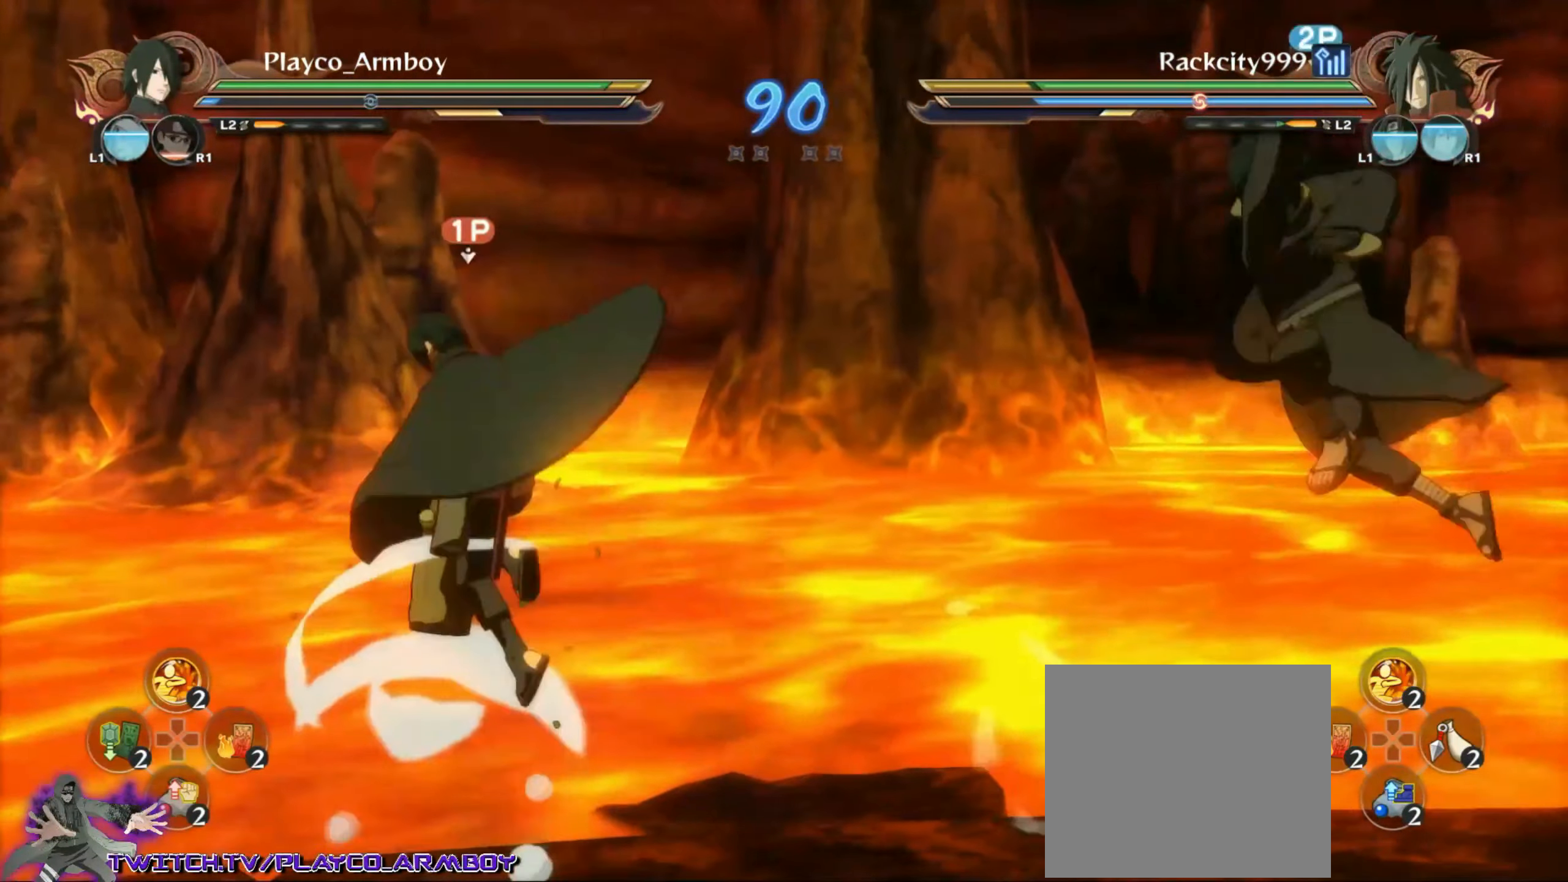
{"buttons": ["CIRCLE"], "left_stick": "right", "right_stick": "center", "events": [[16, "L2", "down"], [33, "CIRCLE", "up"], [33, "right_stick", "center"], [116, "CIRCLE", "down"], [166, "L2", "up"], [216, "CIRCLE", "up"], [216, "L2", "down"], [233, "left_stick", "up-left"], [266, "CIRCLE", "down"], [333, "L2", "up"], [383, "CIRCLE", "up"], [466, "CIRCLE", "down"], [466, "left_stick", "right"]]}
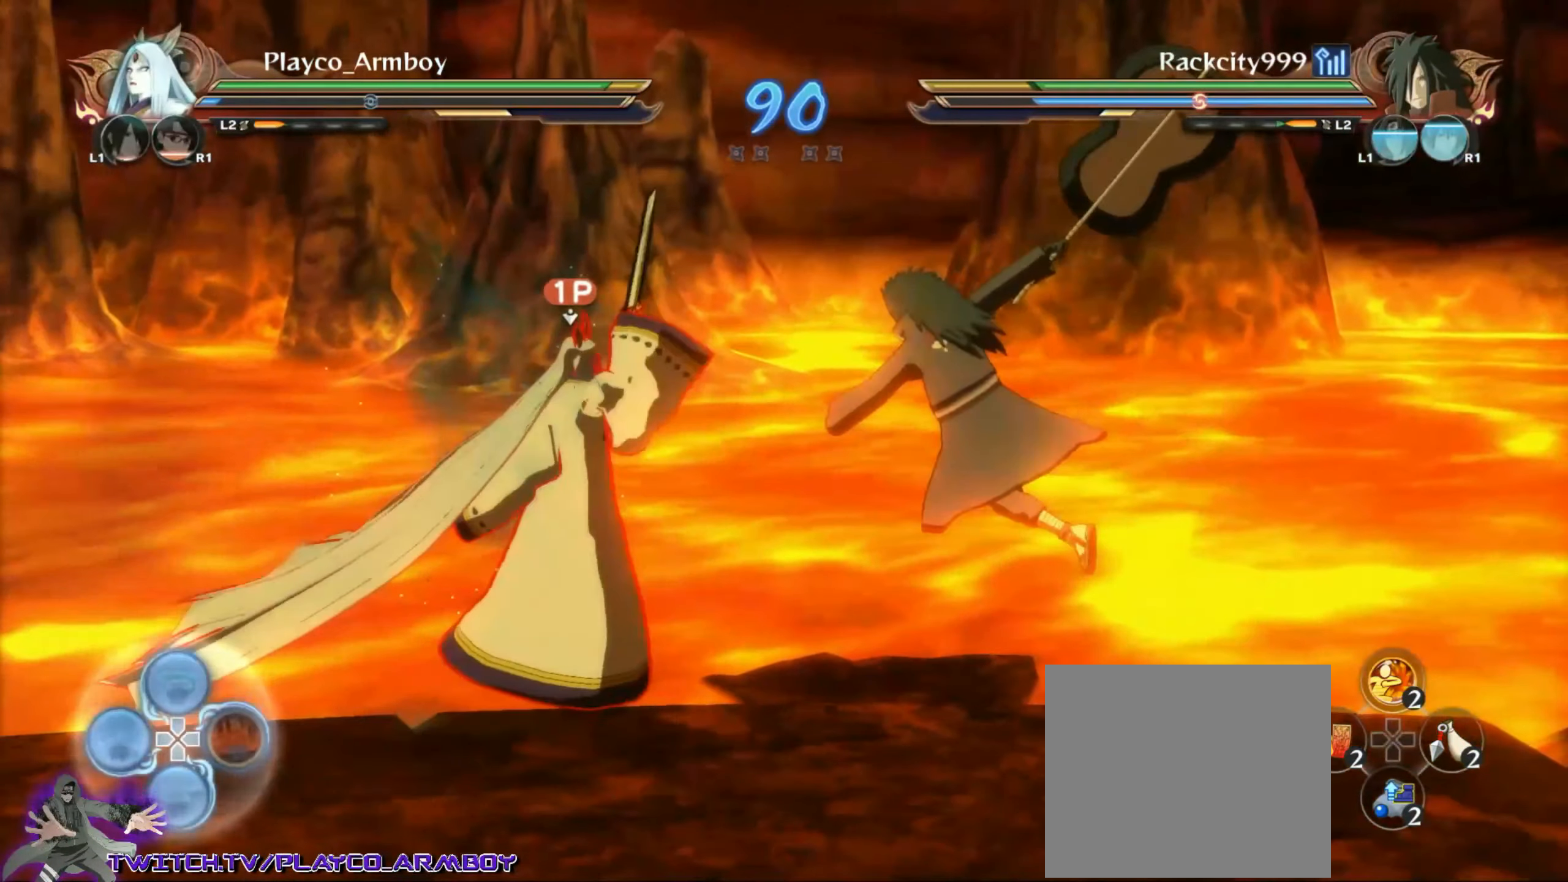
{"buttons": ["CIRCLE"], "left_stick": "down-right", "right_stick": "center", "events": [[116, "CIRCLE", "up"], [266, "CIRCLE", "down"], [316, "L2", "down"], [333, "CIRCLE", "up"], [383, "left_stick", "down-right"], [416, "CIRCLE", "down"], [466, "L2", "up"]]}
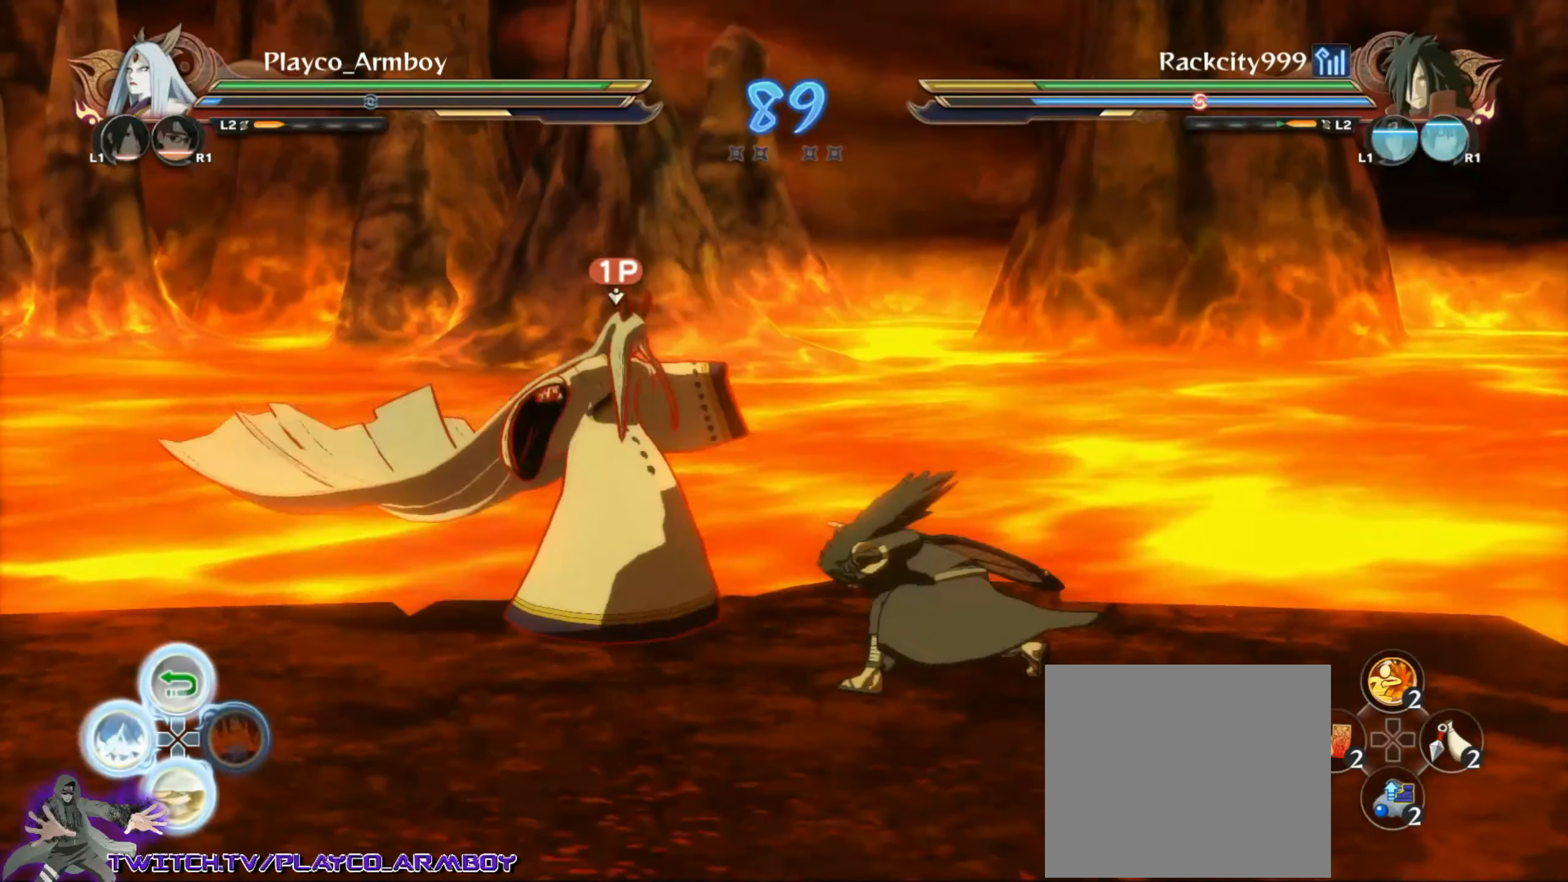
{"buttons": [], "left_stick": "center", "right_stick": "center", "events": [[33, "CIRCLE", "up"], [183, "left_stick", "center"]]}
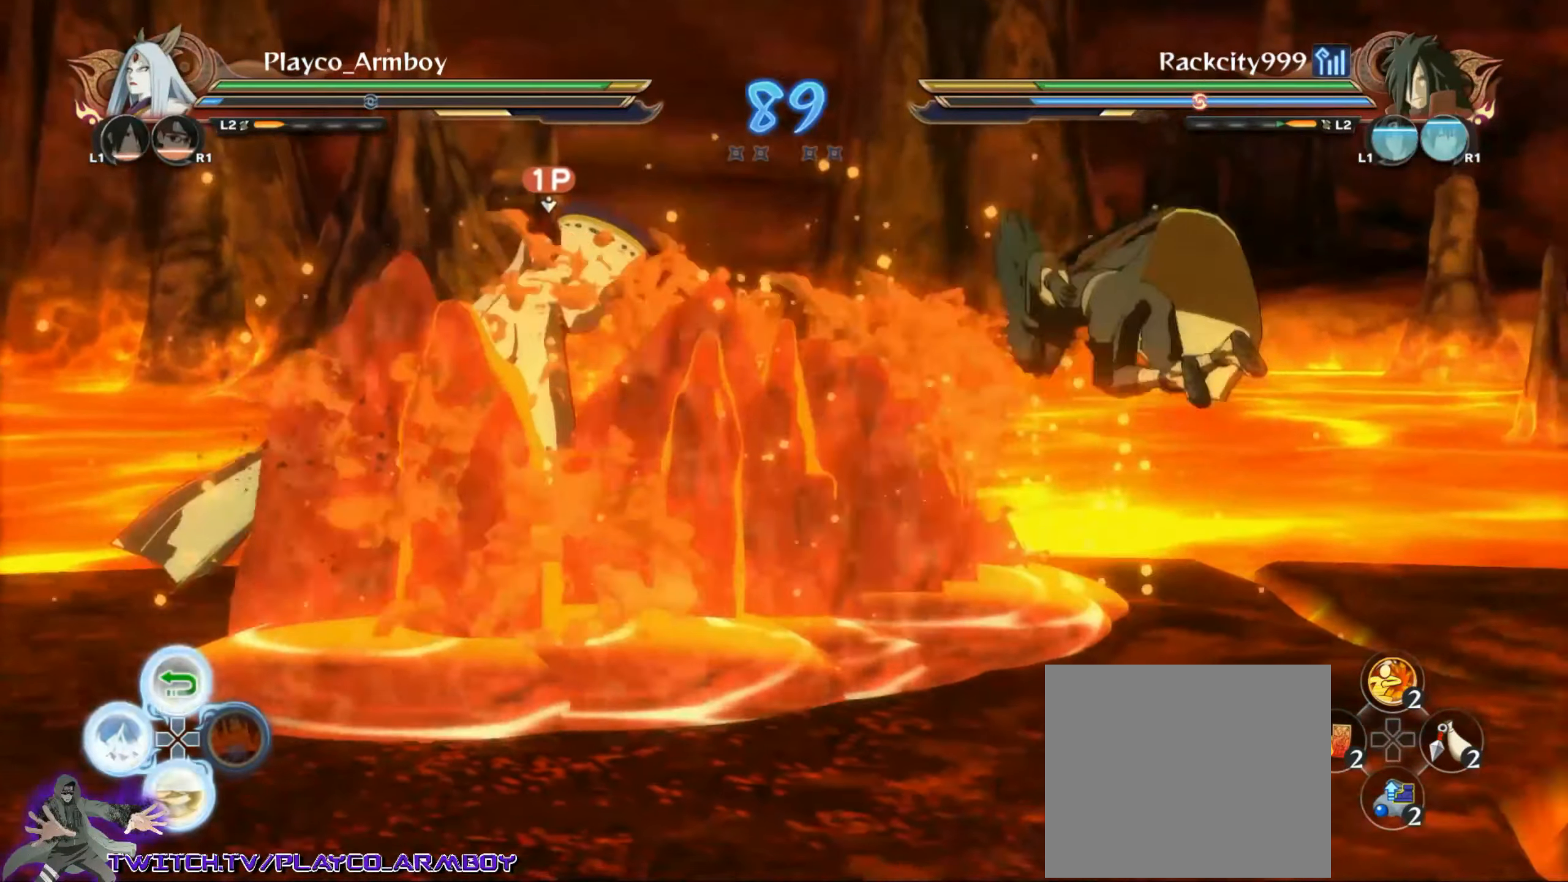
{"buttons": ["R2"], "left_stick": "right", "right_stick": "center", "events": [[50, "left_stick", "right"], [100, "left_stick", "down-right"], [133, "CROSS", "down"], [366, "CROSS", "up"], [366, "R2", "down"], [400, "left_stick", "right"]]}
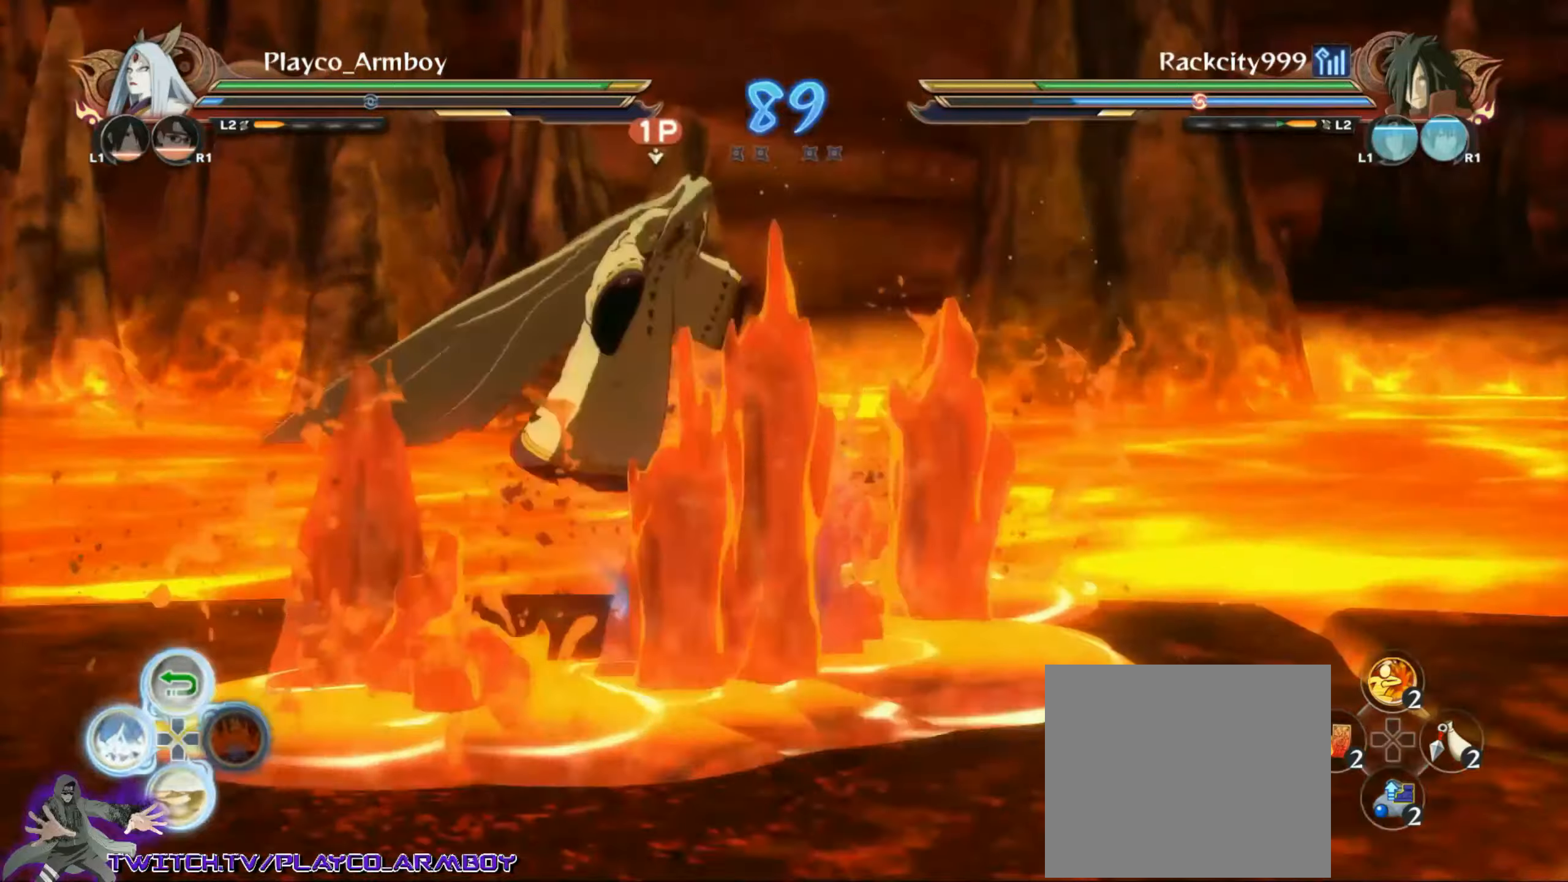
{"buttons": ["L2"], "left_stick": "down-right", "right_stick": "center", "events": [[67, "left_stick", "down-right"], [133, "R2", "up"], [283, "CIRCLE", "down"], [333, "CIRCLE", "up"], [417, "L2", "down"]]}
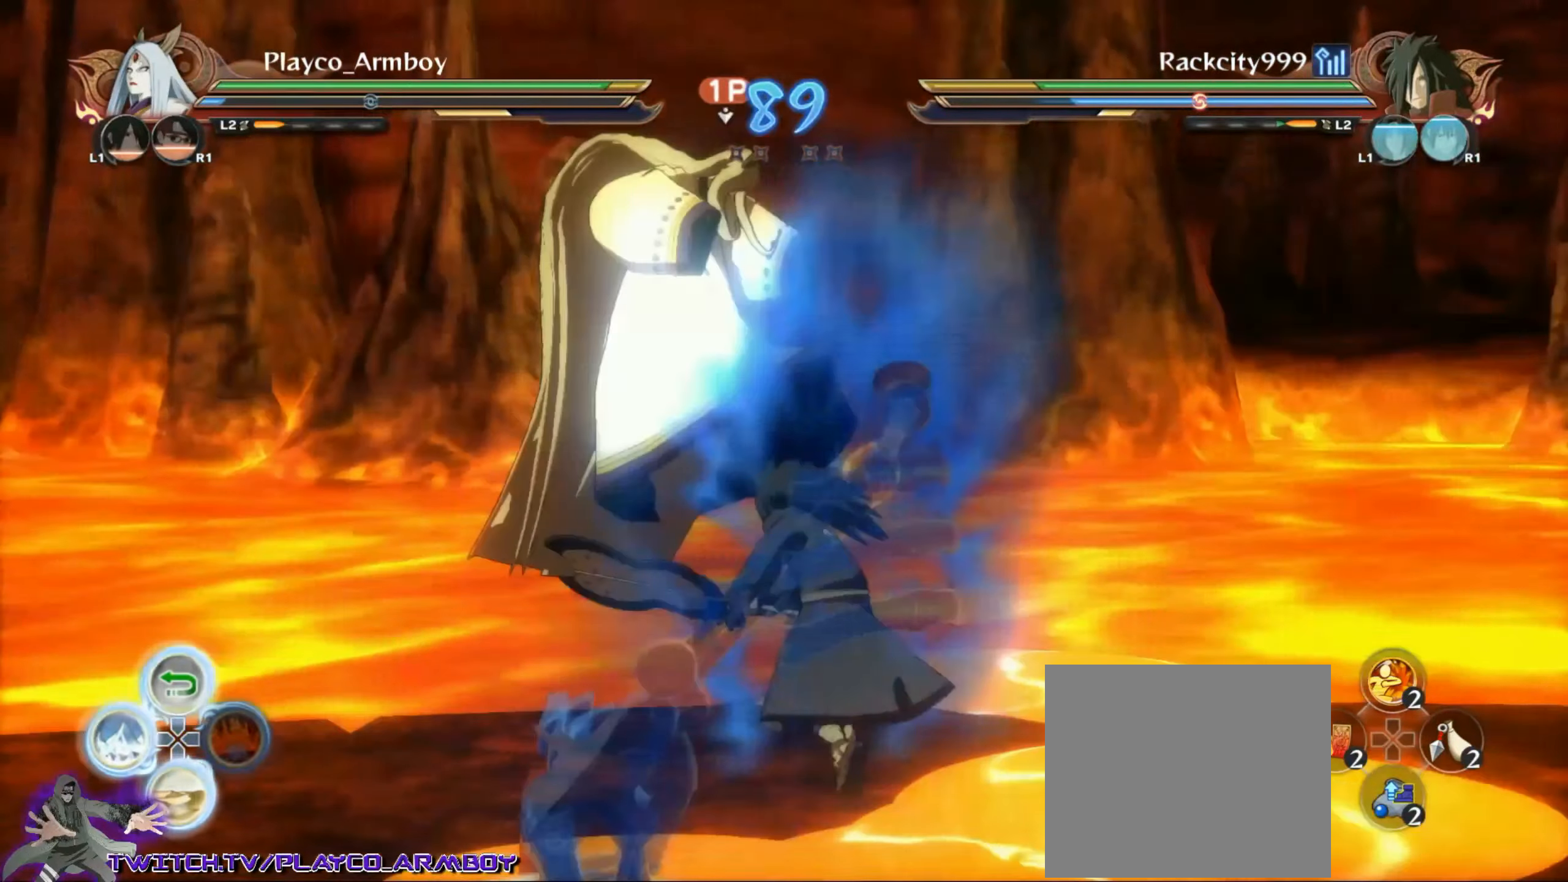
{"buttons": [], "left_stick": "right", "right_stick": "center", "events": [[17, "left_stick", "center"], [33, "L2", "up"], [217, "R2", "down"], [417, "R2", "up"], [500, "left_stick", "right"]]}
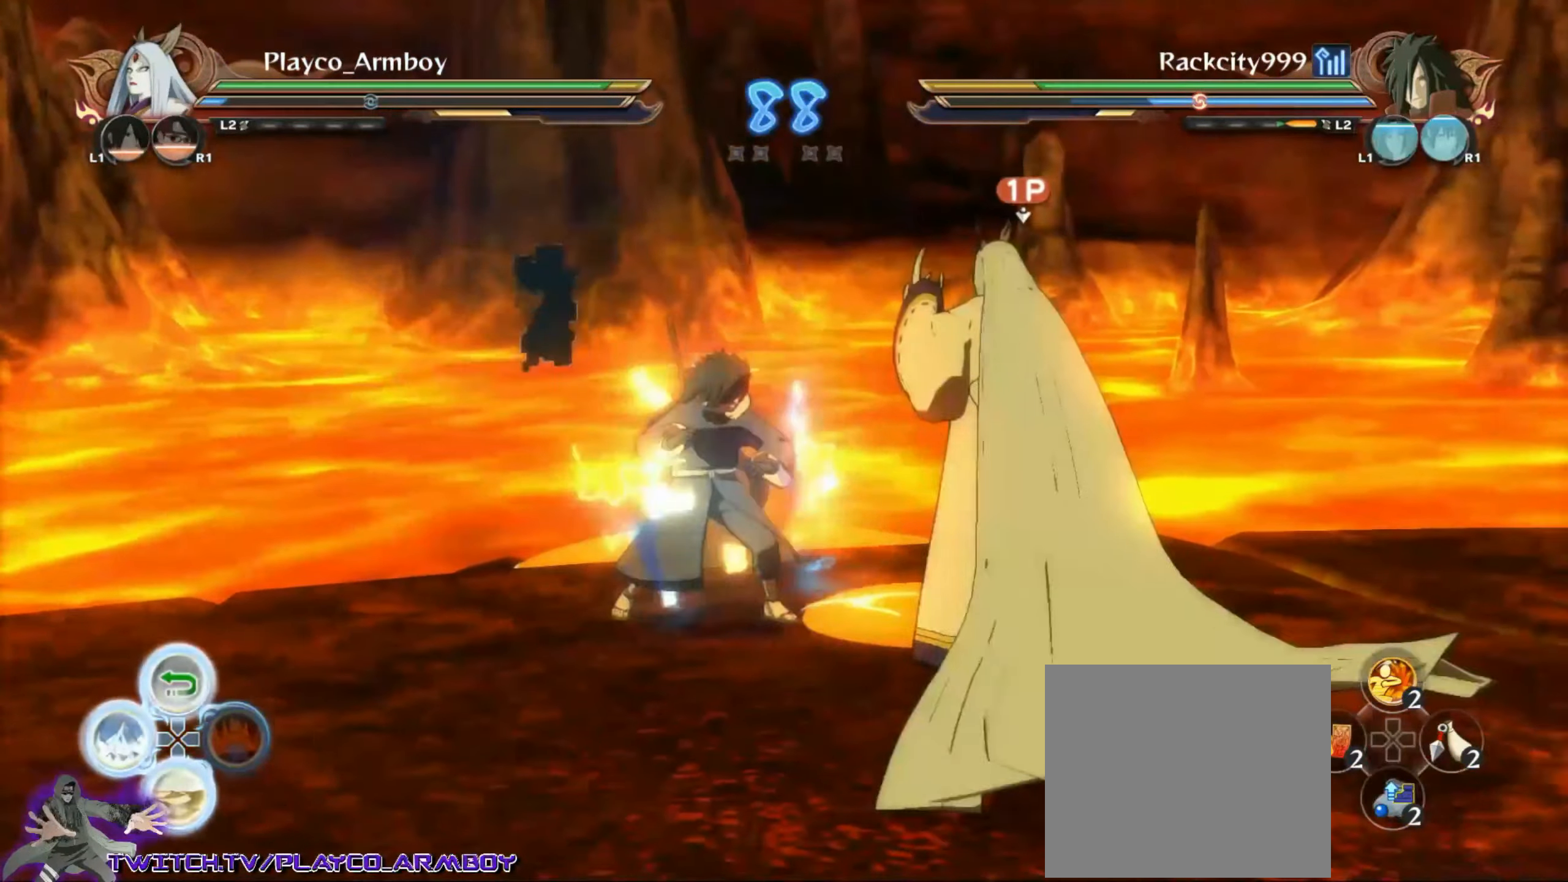
{"buttons": ["CIRCLE"], "left_stick": "center", "right_stick": "center", "events": [[17, "CIRCLE", "down"], [83, "CIRCLE", "up"], [483, "CIRCLE", "down"], [500, "left_stick", "center"]]}
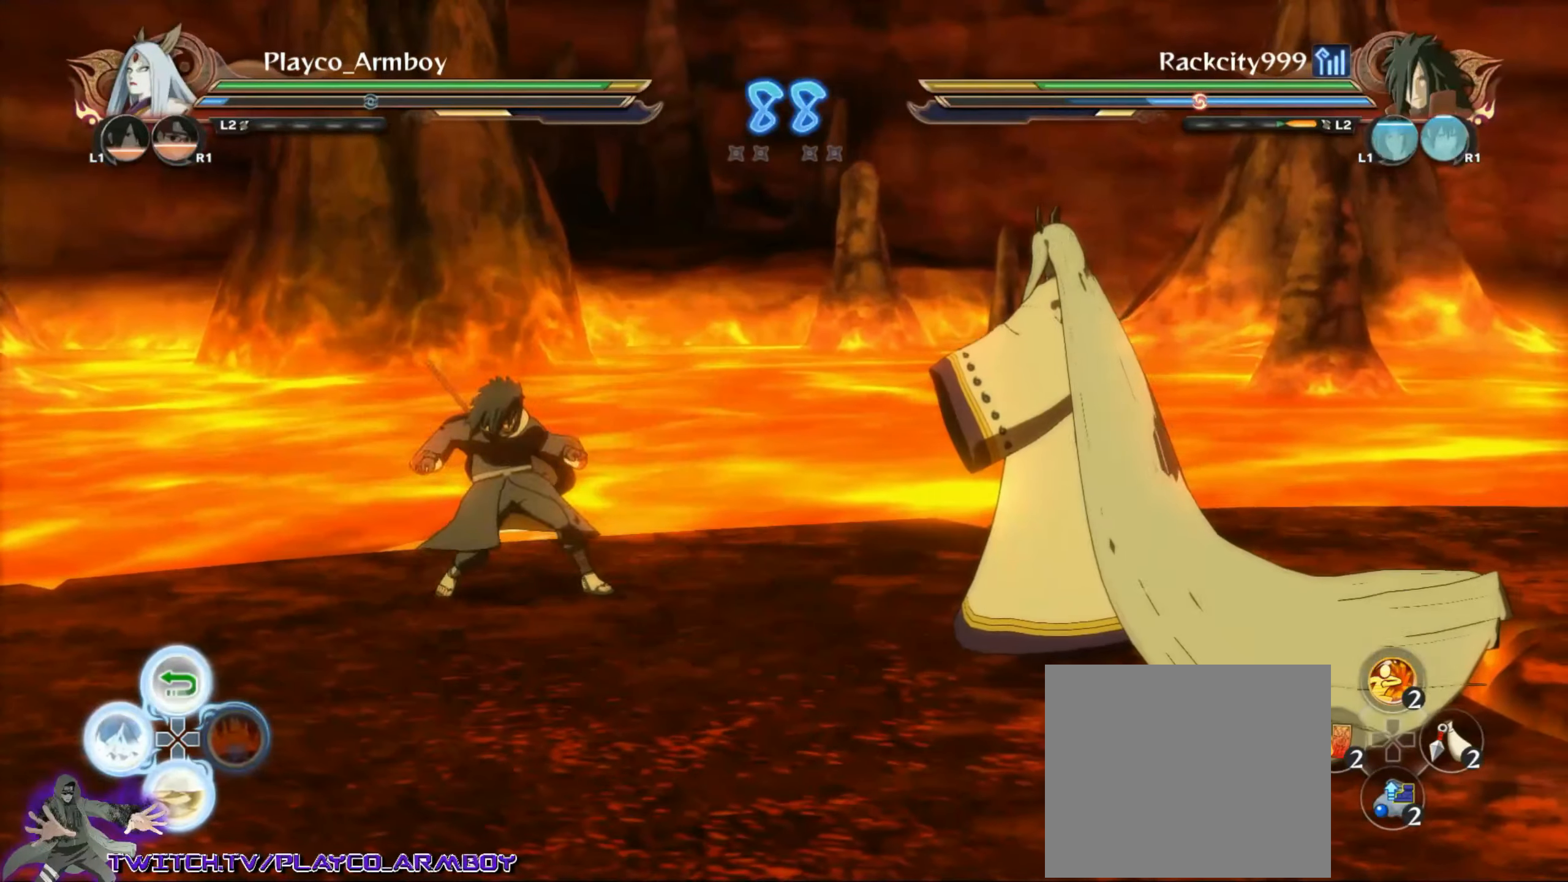
{"buttons": [], "left_stick": "center", "right_stick": "center", "events": [[133, "CIRCLE", "up"]]}
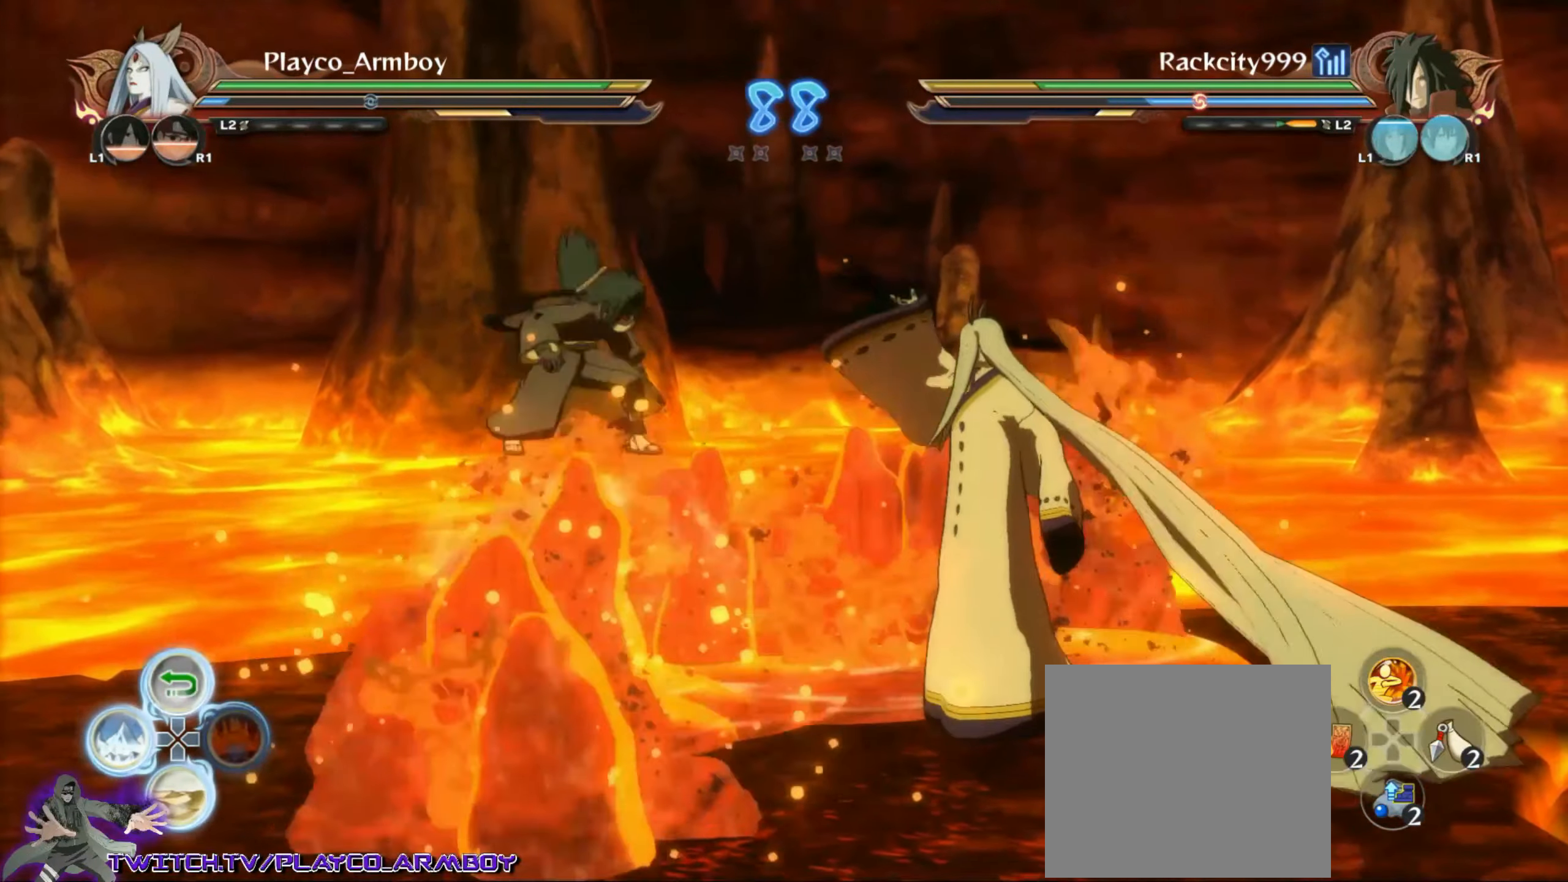
{"buttons": ["R2"], "left_stick": "center", "right_stick": "center", "events": [[167, "CROSS", "down"], [167, "R2", "down"], [317, "CROSS", "up"]]}
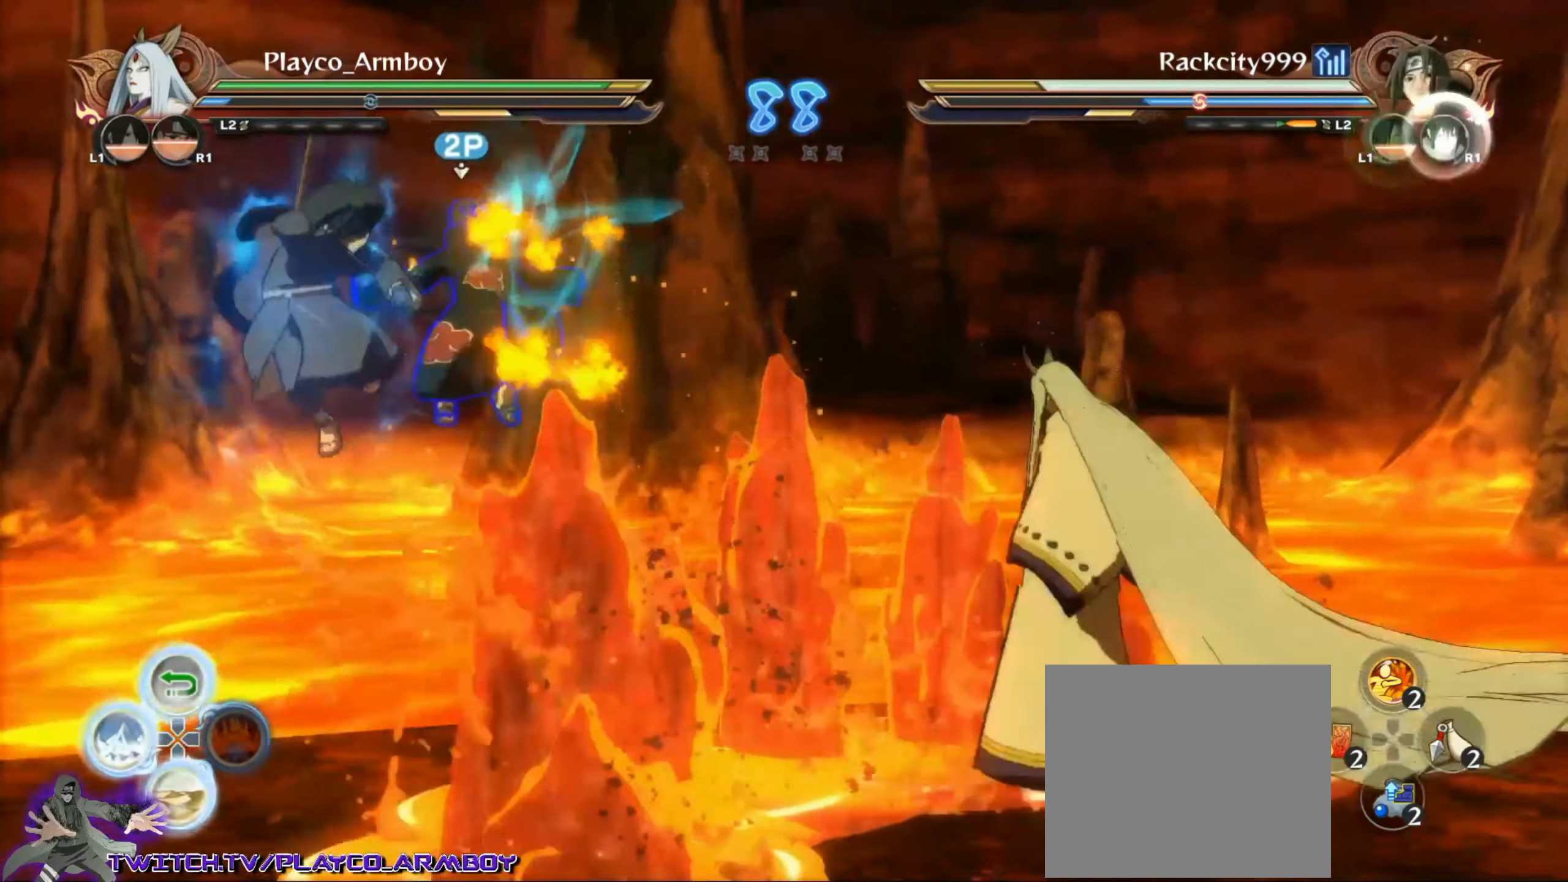
{"buttons": [], "left_stick": "right", "right_stick": "center", "events": [[333, "R2", "up"], [467, "left_stick", "right"]]}
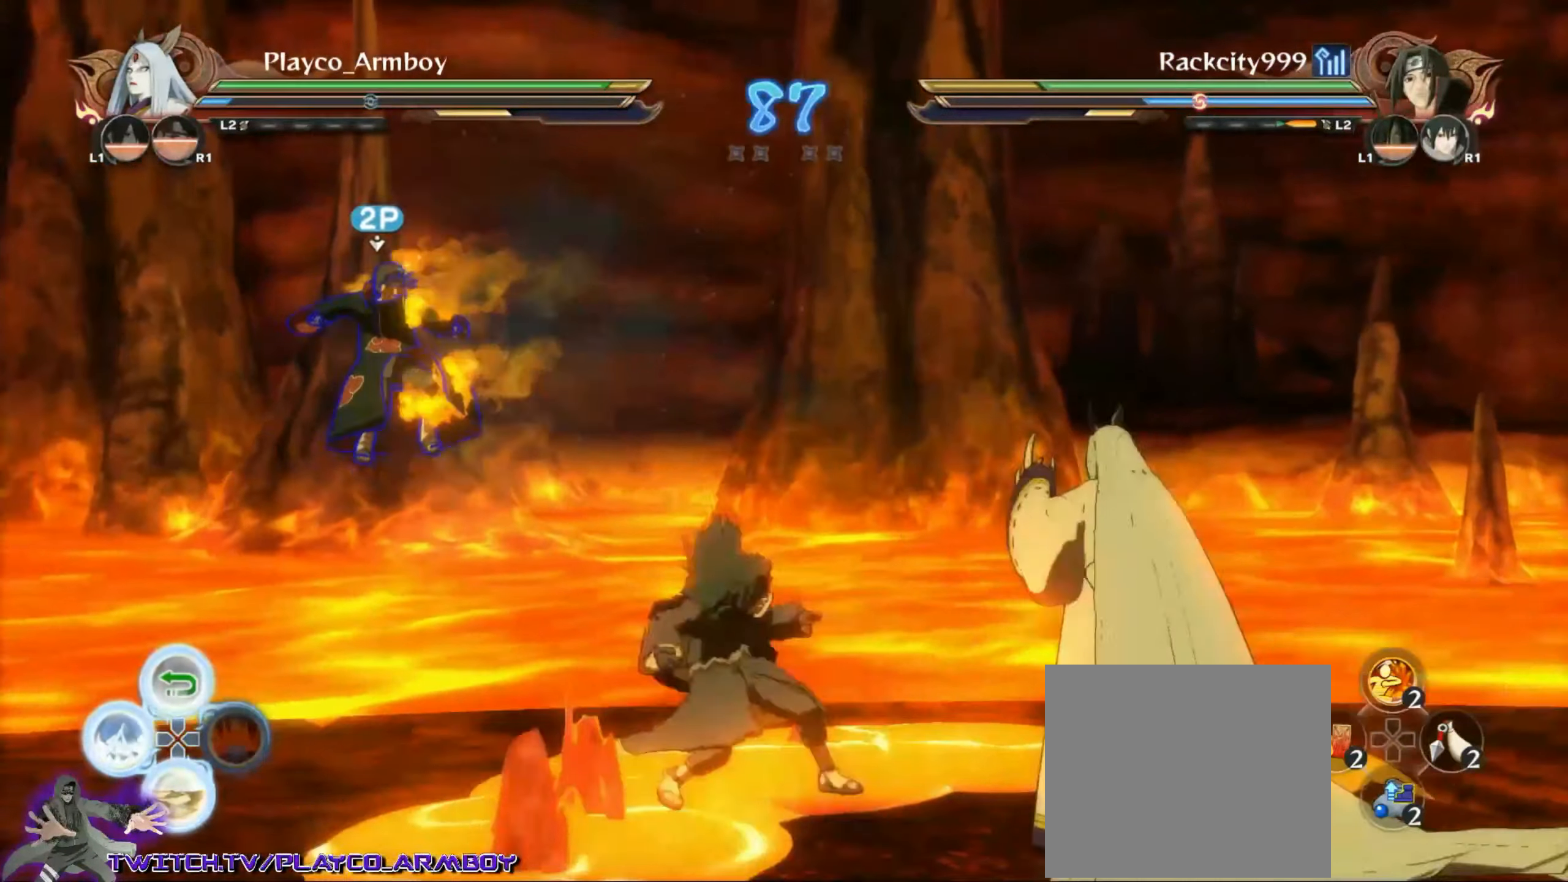
{"buttons": [], "left_stick": "right", "right_stick": "center", "events": [[33, "CIRCLE", "down"], [117, "CIRCLE", "up"], [183, "CIRCLE", "down"], [317, "CIRCLE", "up"], [383, "CIRCLE", "down"], [483, "CIRCLE", "up"]]}
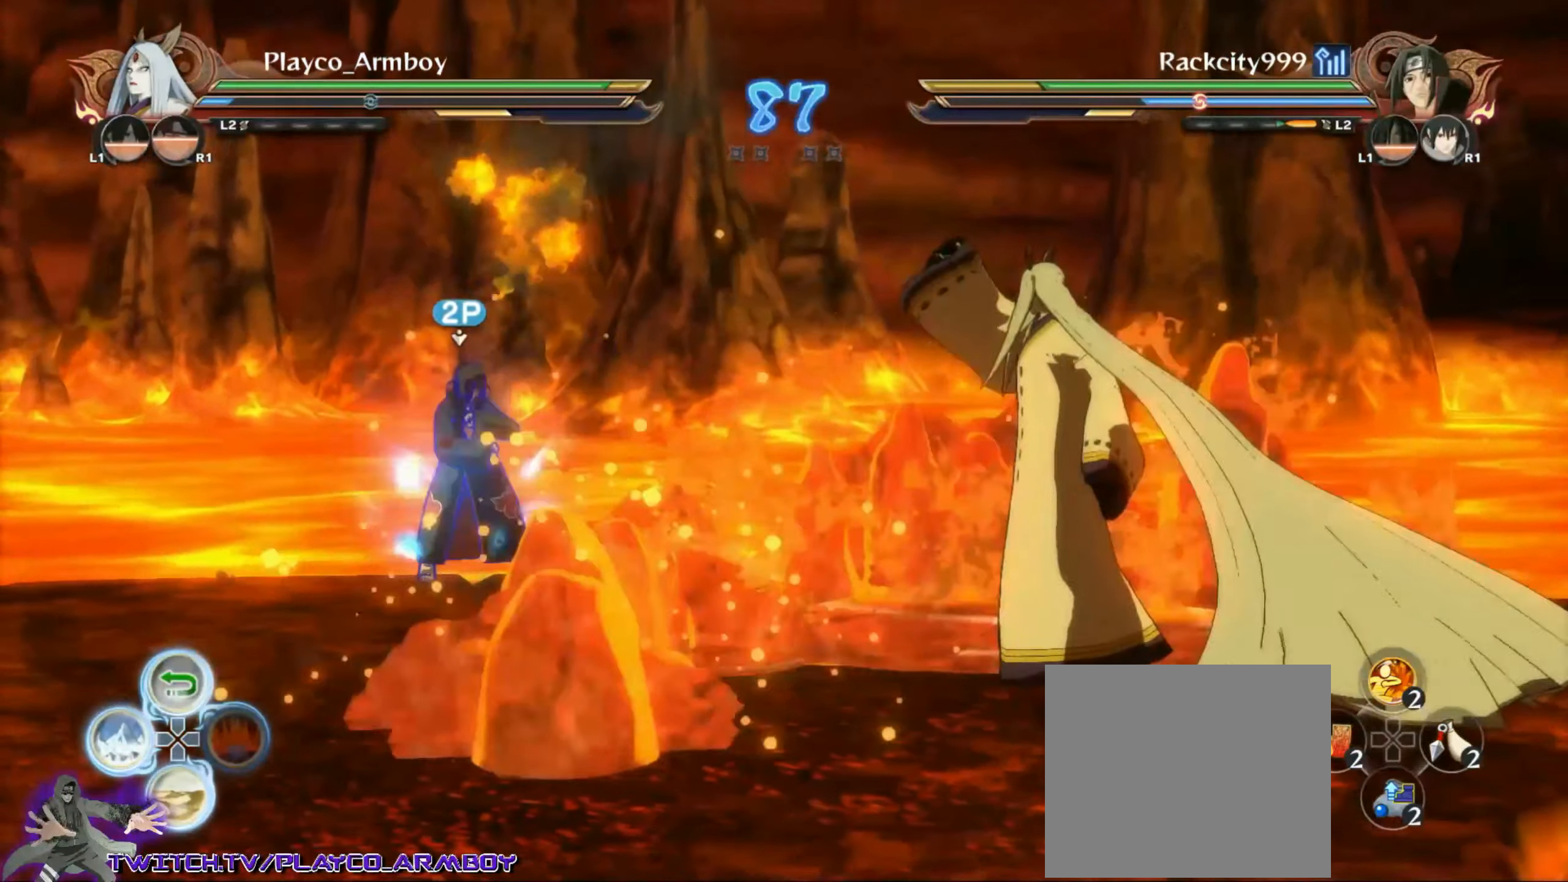
{"buttons": ["CROSS", "R2"], "left_stick": "center", "right_stick": "right", "events": [[67, "CIRCLE", "down"], [67, "left_stick", "center"], [117, "right_stick", "right"], [317, "CIRCLE", "up"], [367, "left_stick", "down-right"], [417, "CROSS", "down"], [467, "R2", "down"], [483, "left_stick", "center"]]}
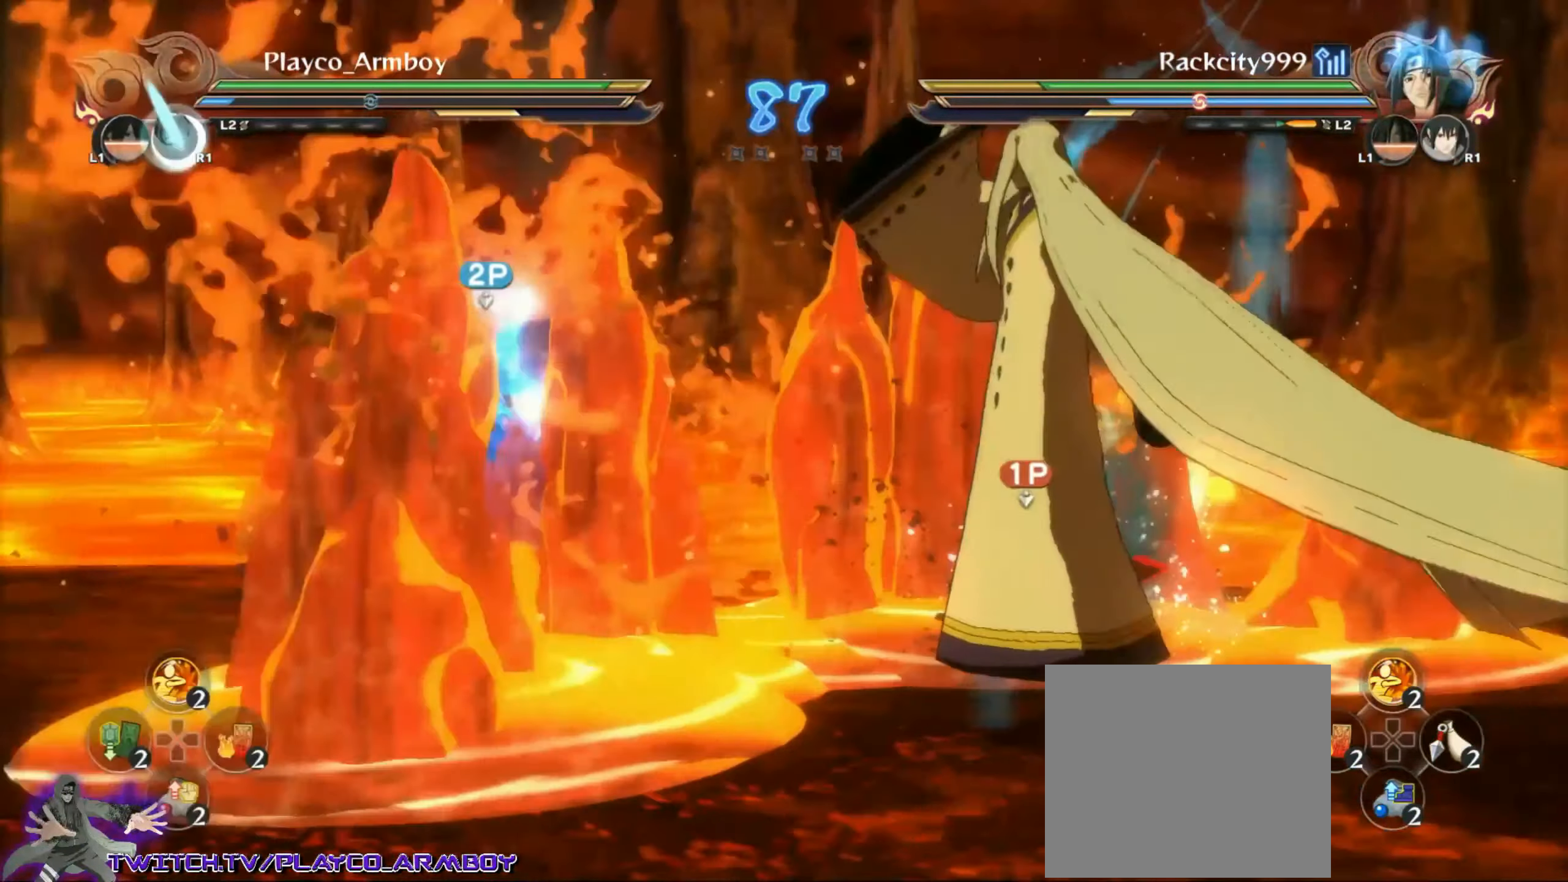
{"buttons": ["R2"], "left_stick": "center", "right_stick": "right", "events": [[33, "CROSS", "up"], [117, "right_stick", "center"], [183, "right_stick", "right"]]}
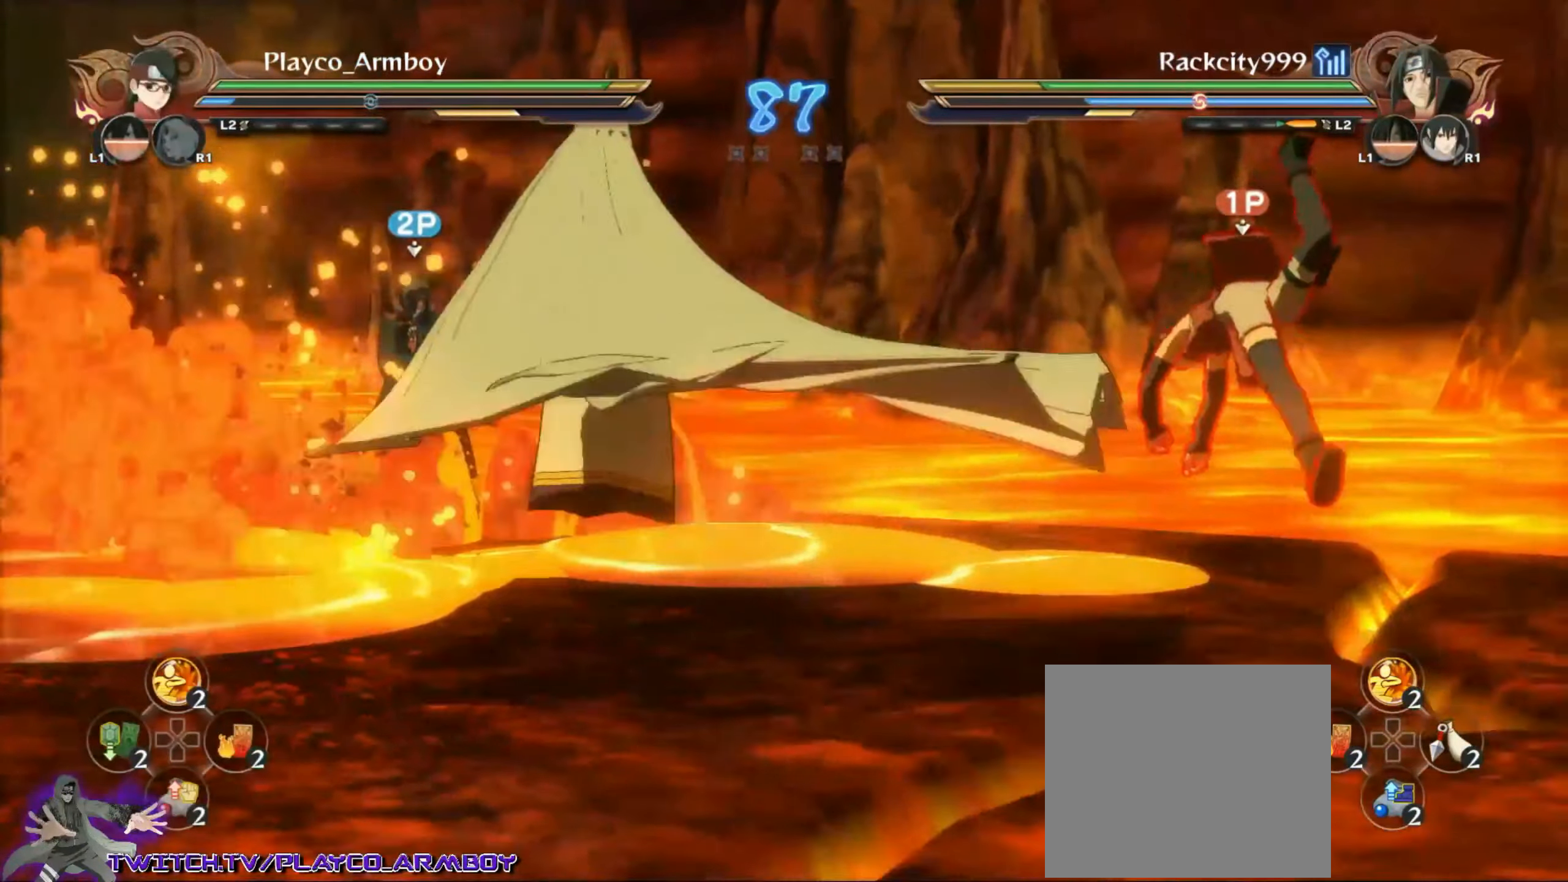
{"buttons": ["TRIANGLE"], "left_stick": "center", "right_stick": "center", "events": [[17, "right_stick", "center"], [33, "TRIANGLE", "down"], [467, "R2", "up"]]}
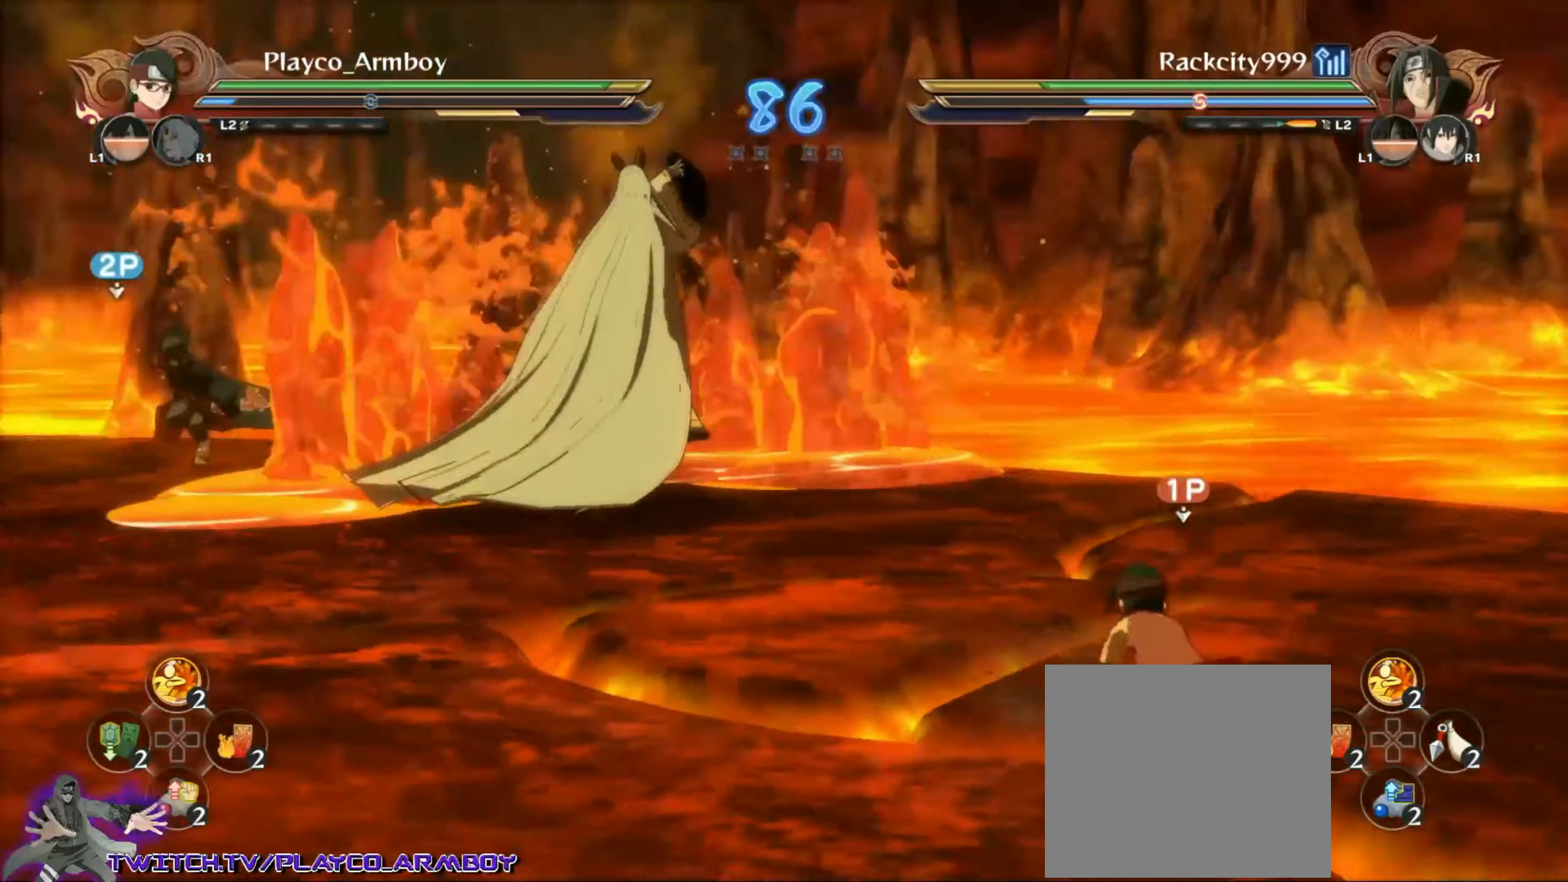
{"buttons": ["TRIANGLE"], "left_stick": "center", "right_stick": "center", "events": [[84, "right_stick", "down-left"], [217, "right_stick", "left"], [500, "right_stick", "center"]]}
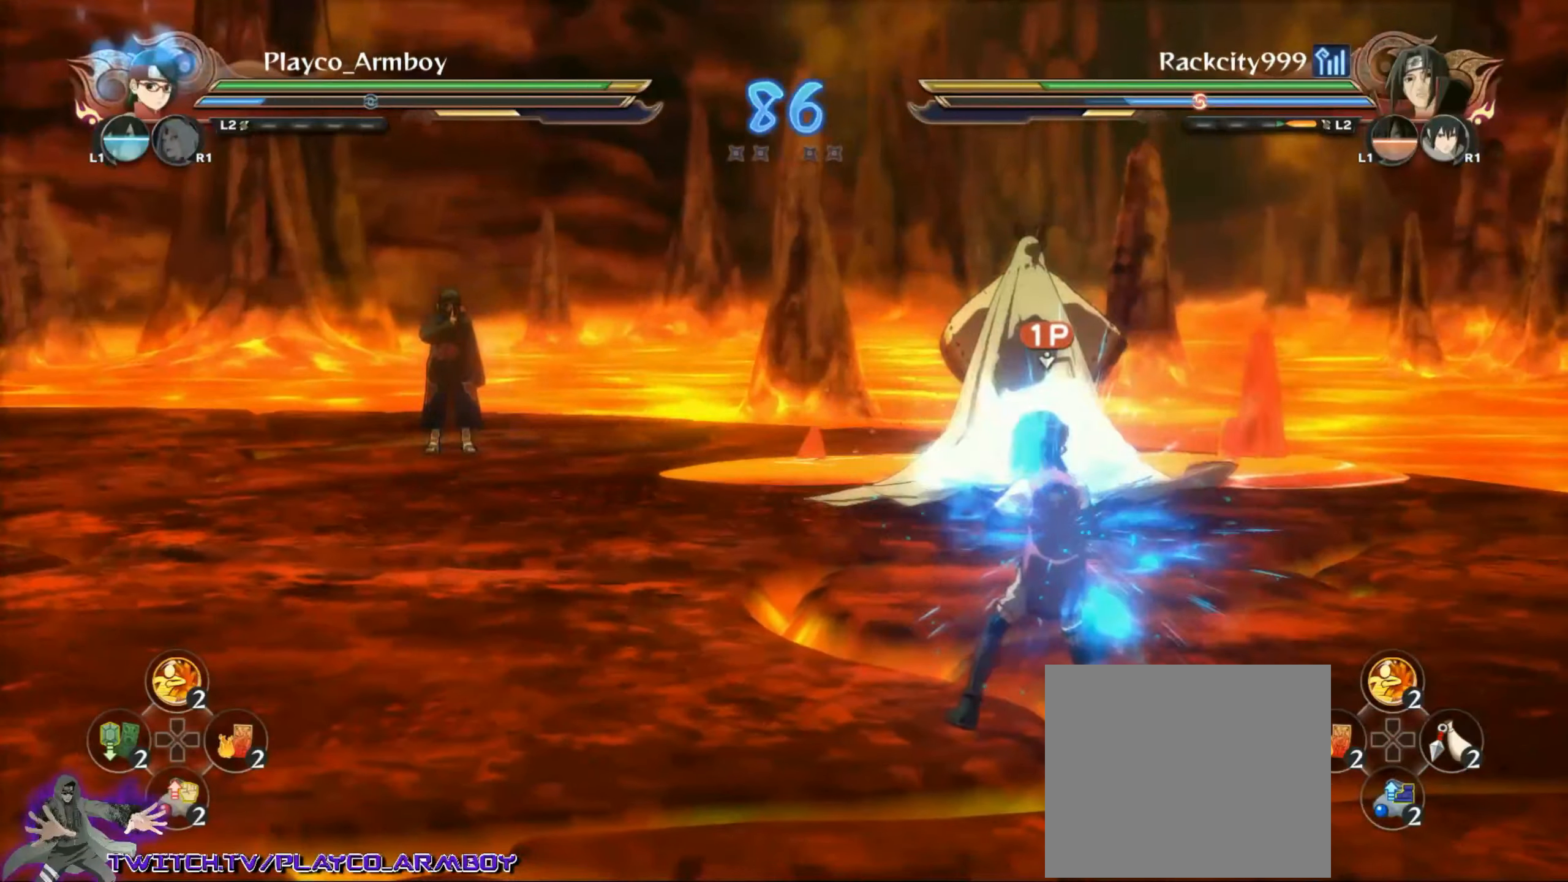
{"buttons": ["R2"], "left_stick": "center", "right_stick": "center", "events": [[67, "TRIANGLE", "up"], [67, "left_stick", "right"], [117, "CROSS", "down"], [167, "left_stick", "center"], [234, "CROSS", "up"], [234, "R2", "down"], [317, "TRIANGLE", "down"], [367, "TRIANGLE", "up"], [384, "CROSS", "down"], [434, "CROSS", "up"]]}
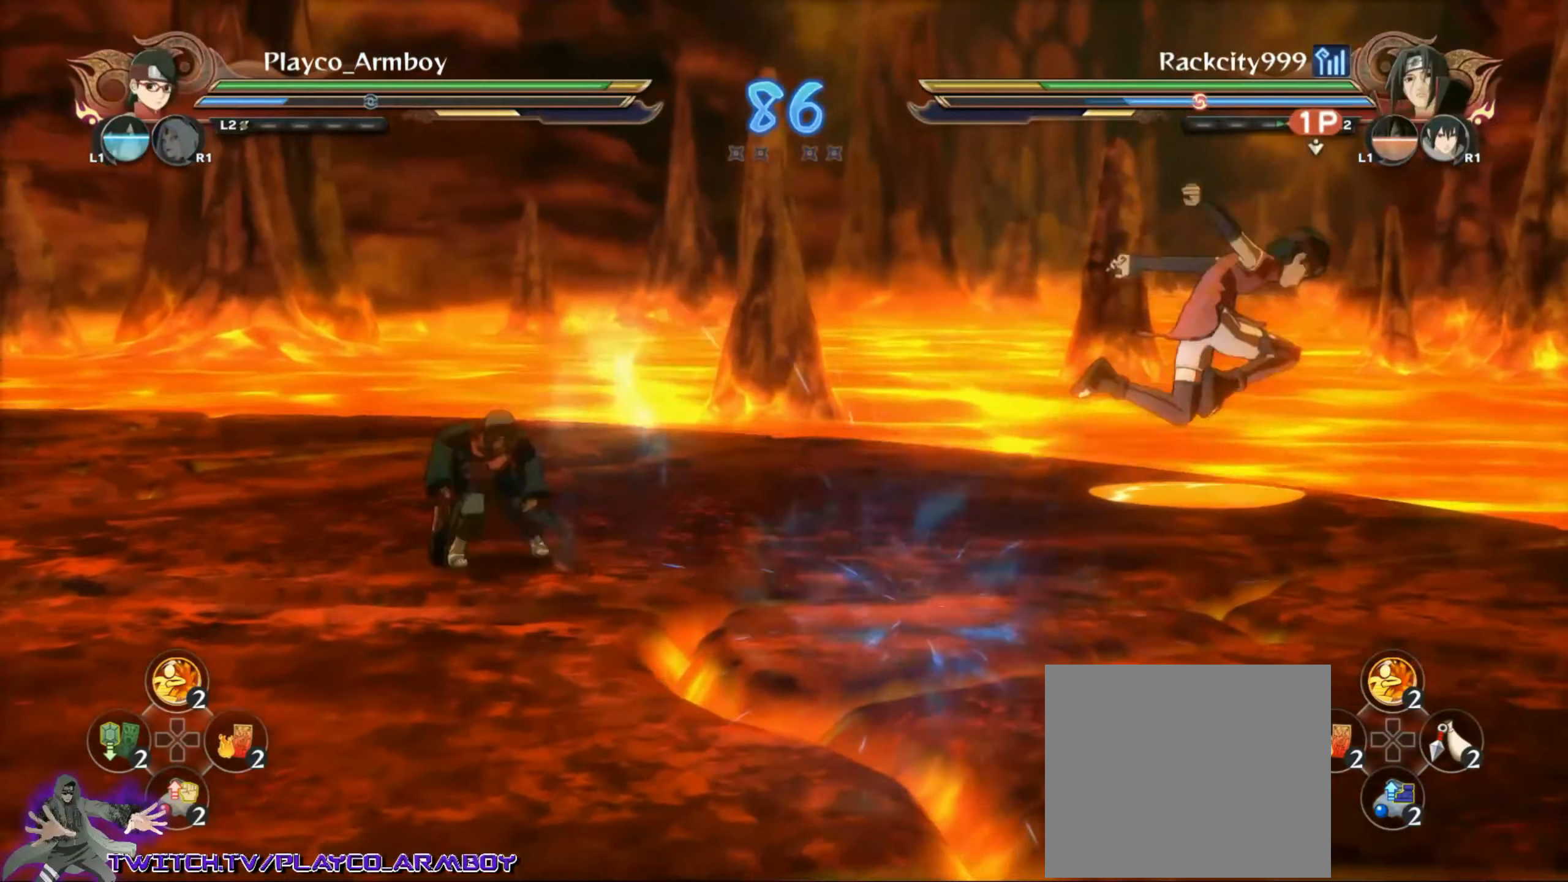
{"buttons": [], "left_stick": "center", "right_stick": "center", "events": [[17, "CROSS", "down"], [117, "CROSS", "up"], [167, "R2", "up"], [417, "CIRCLE", "down"], [484, "CIRCLE", "up"]]}
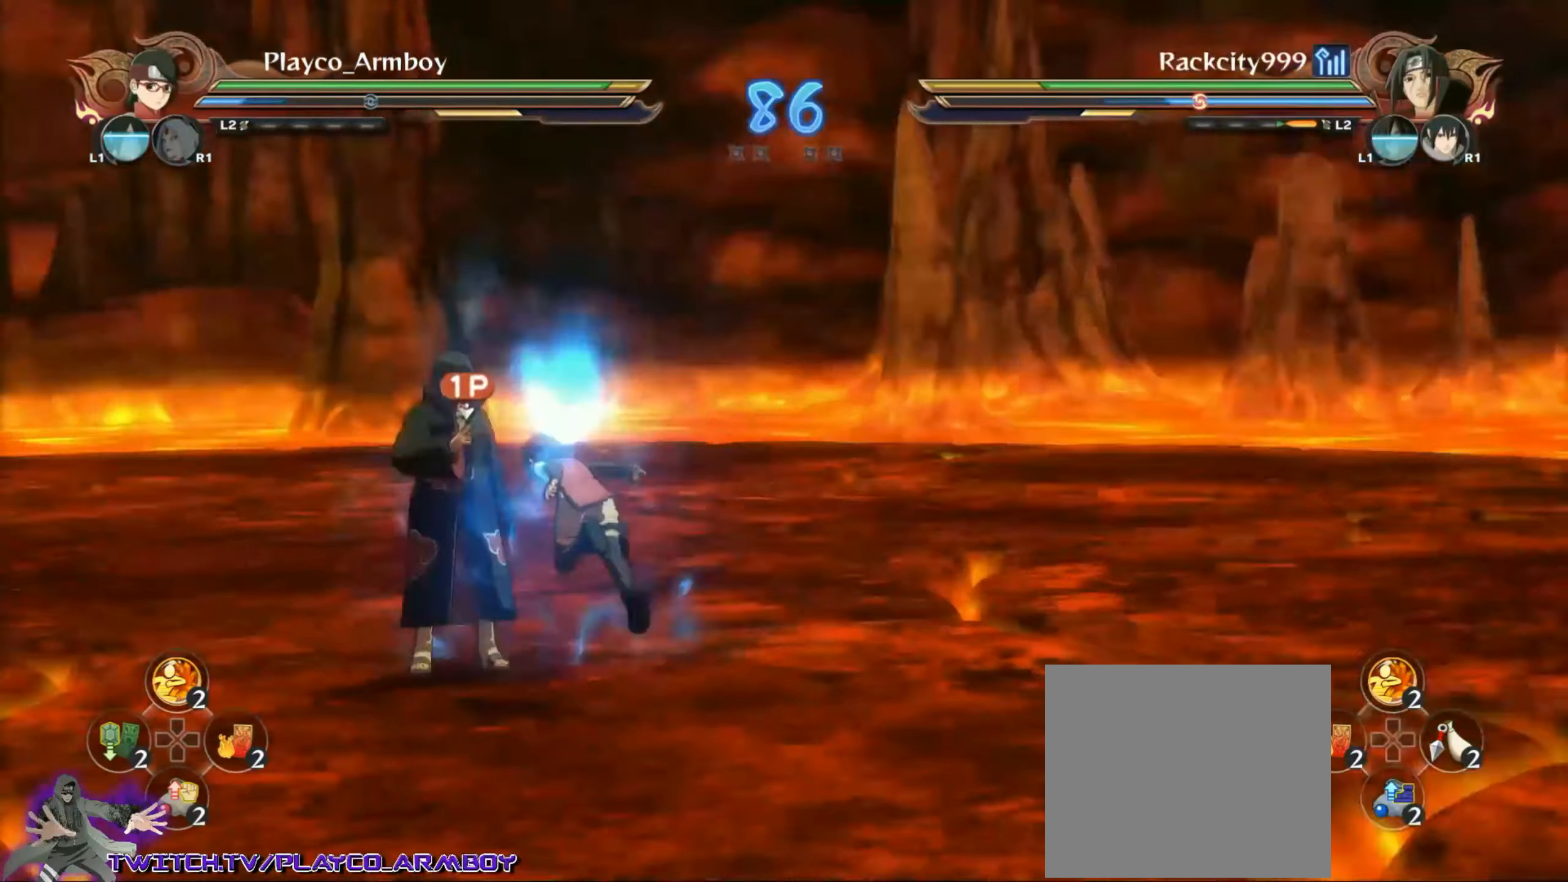
{"buttons": [], "left_stick": "center", "right_stick": "center", "events": [[17, "right_stick", "down-left"], [67, "CIRCLE", "down"], [134, "CIRCLE", "up"], [234, "R2", "down"], [267, "CROSS", "down"], [384, "right_stick", "center"], [417, "CROSS", "up"], [467, "R2", "up"]]}
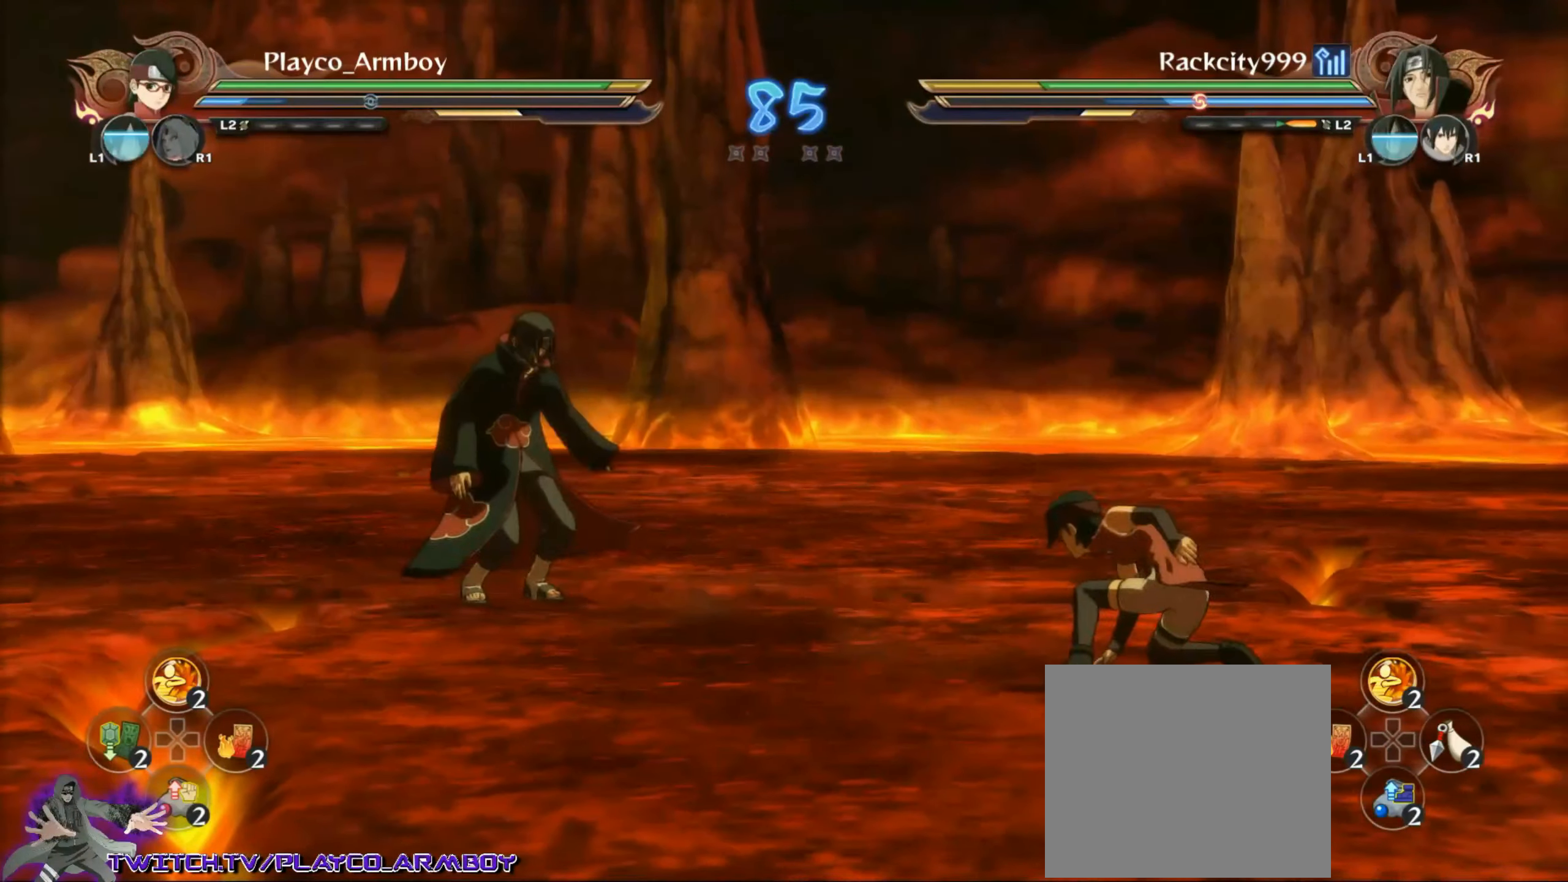
{"buttons": ["R2"], "left_stick": "center", "right_stick": "center", "events": [[134, "left_stick", "right"], [167, "CROSS", "down"], [234, "left_stick", "center"], [267, "CROSS", "up"], [284, "R2", "down"]]}
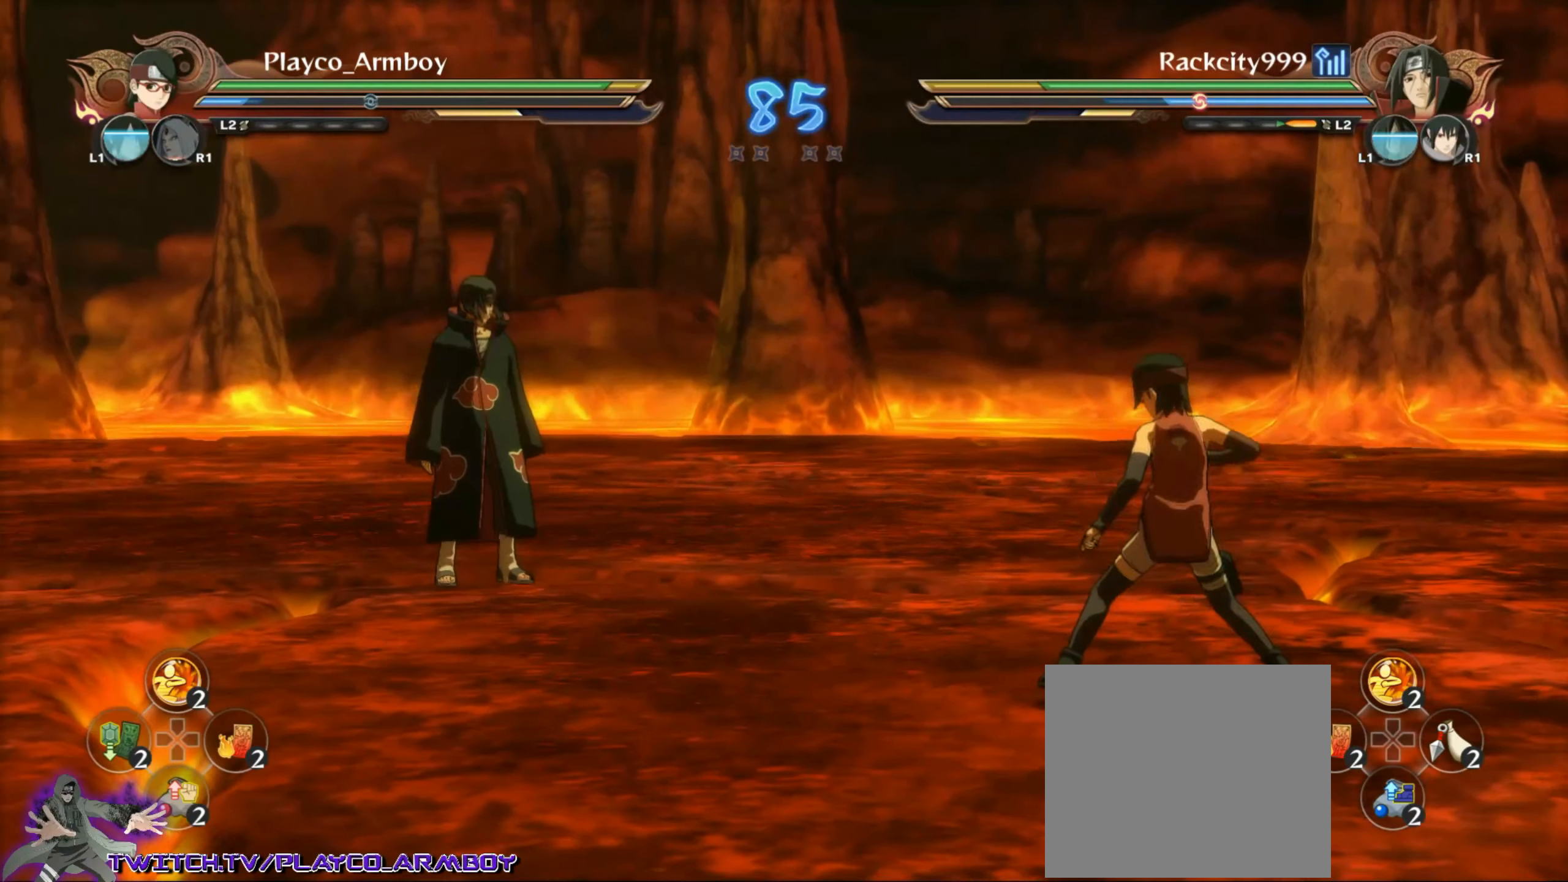
{"buttons": ["R2"], "left_stick": "center", "right_stick": "center", "events": [[67, "R2", "up"], [117, "left_stick", "right"], [167, "CROSS", "down"], [234, "left_stick", "center"], [267, "CROSS", "up"], [267, "R2", "down"]]}
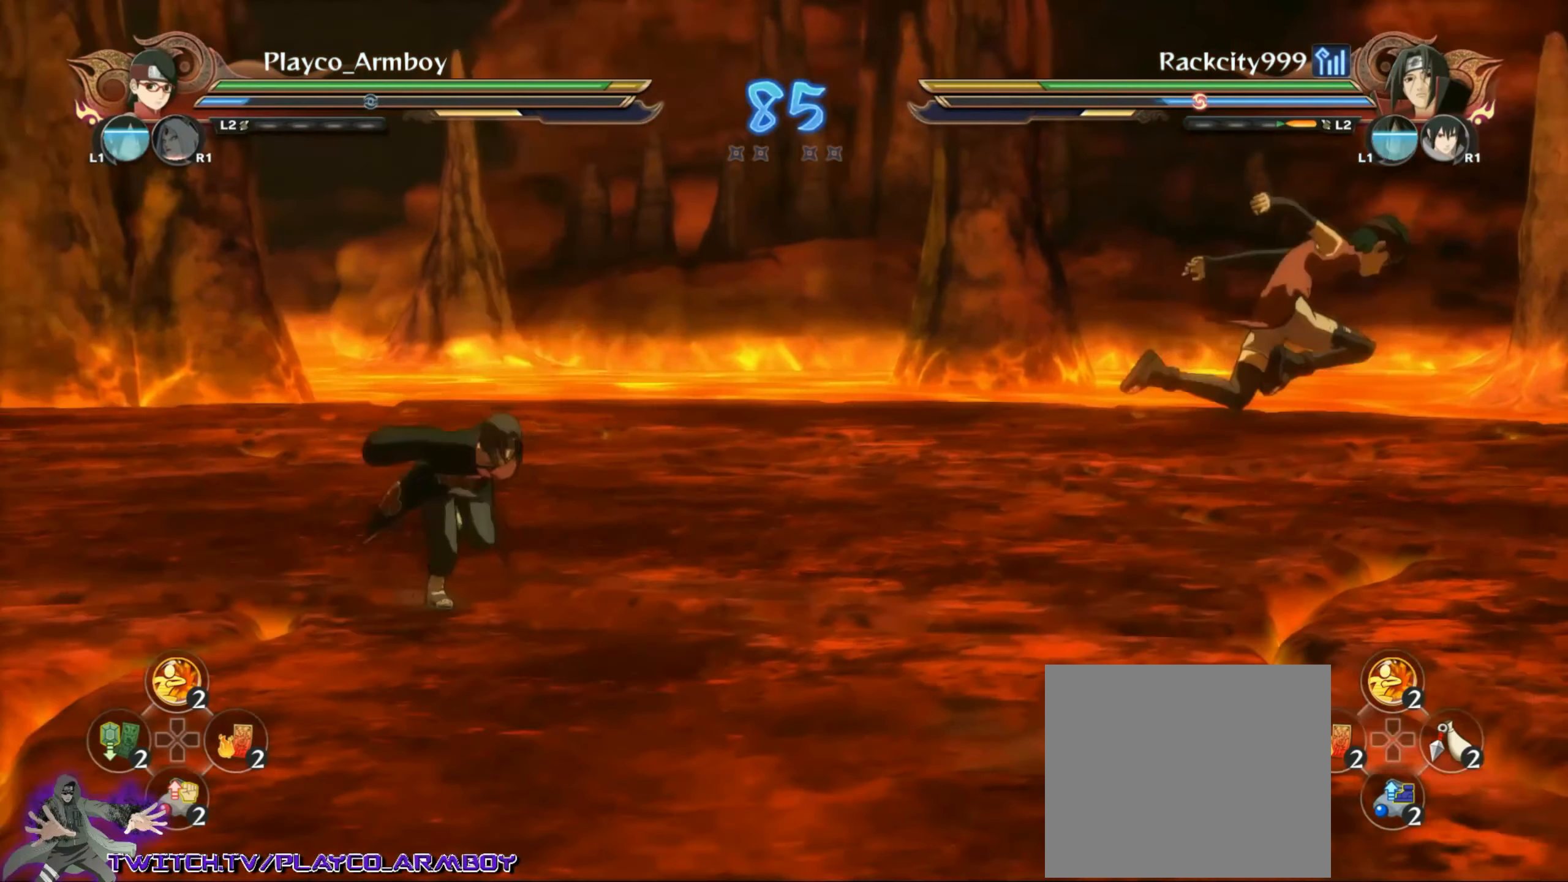
{"buttons": ["CROSS"], "left_stick": "center", "right_stick": "center", "events": [[267, "R2", "up"], [317, "left_stick", "up-right"], [384, "CROSS", "down"], [467, "left_stick", "center"]]}
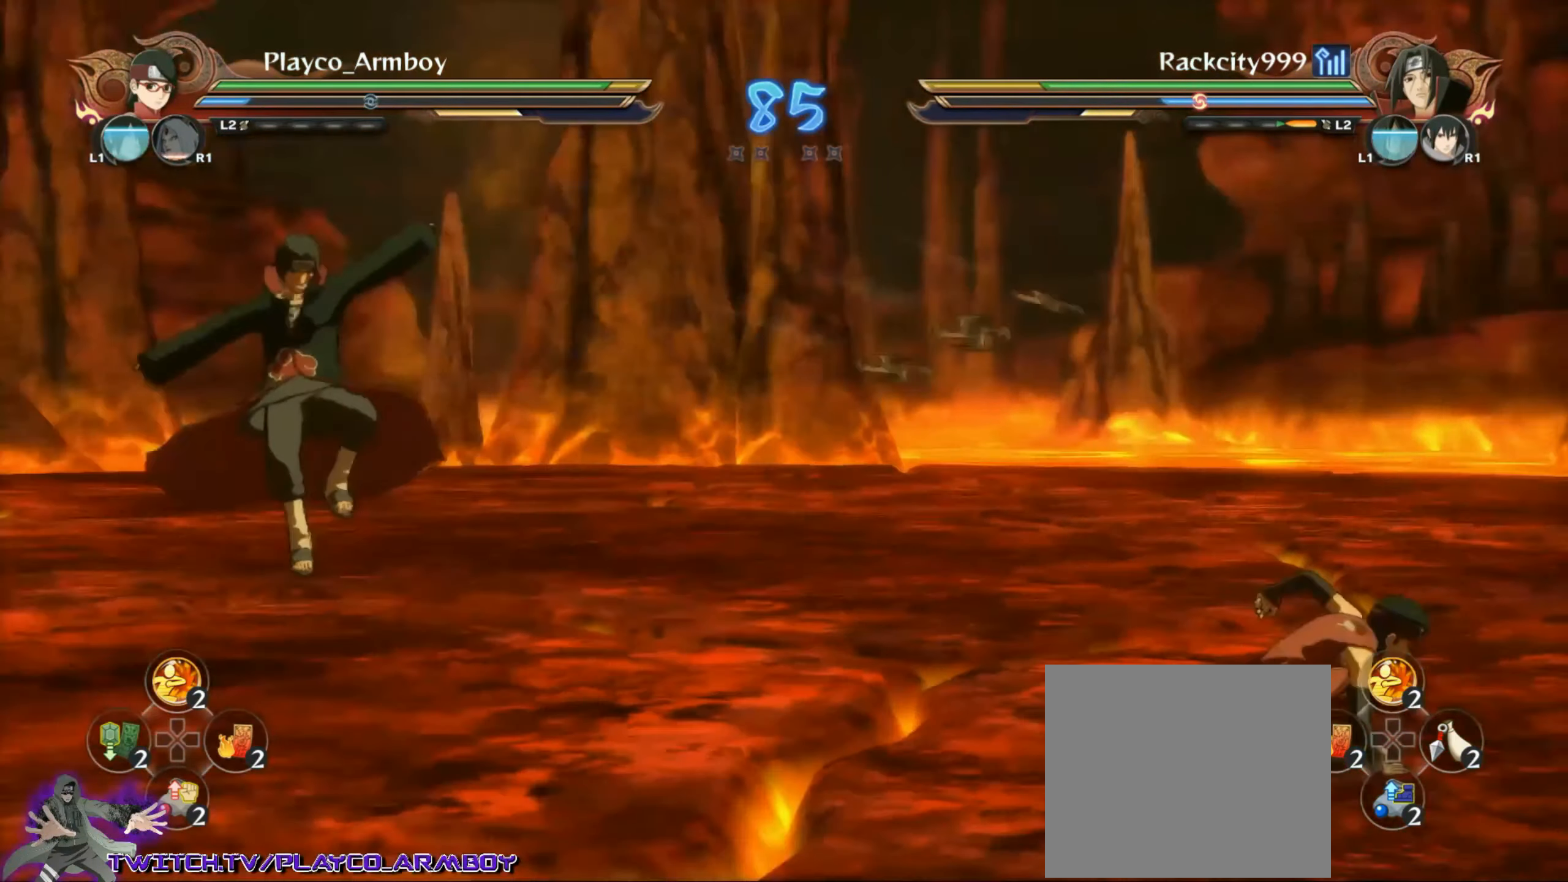
{"buttons": ["R2"], "left_stick": "center", "right_stick": "center", "events": [[17, "CROSS", "up"], [17, "R2", "down"], [284, "CROSS", "down"], [417, "CROSS", "up"]]}
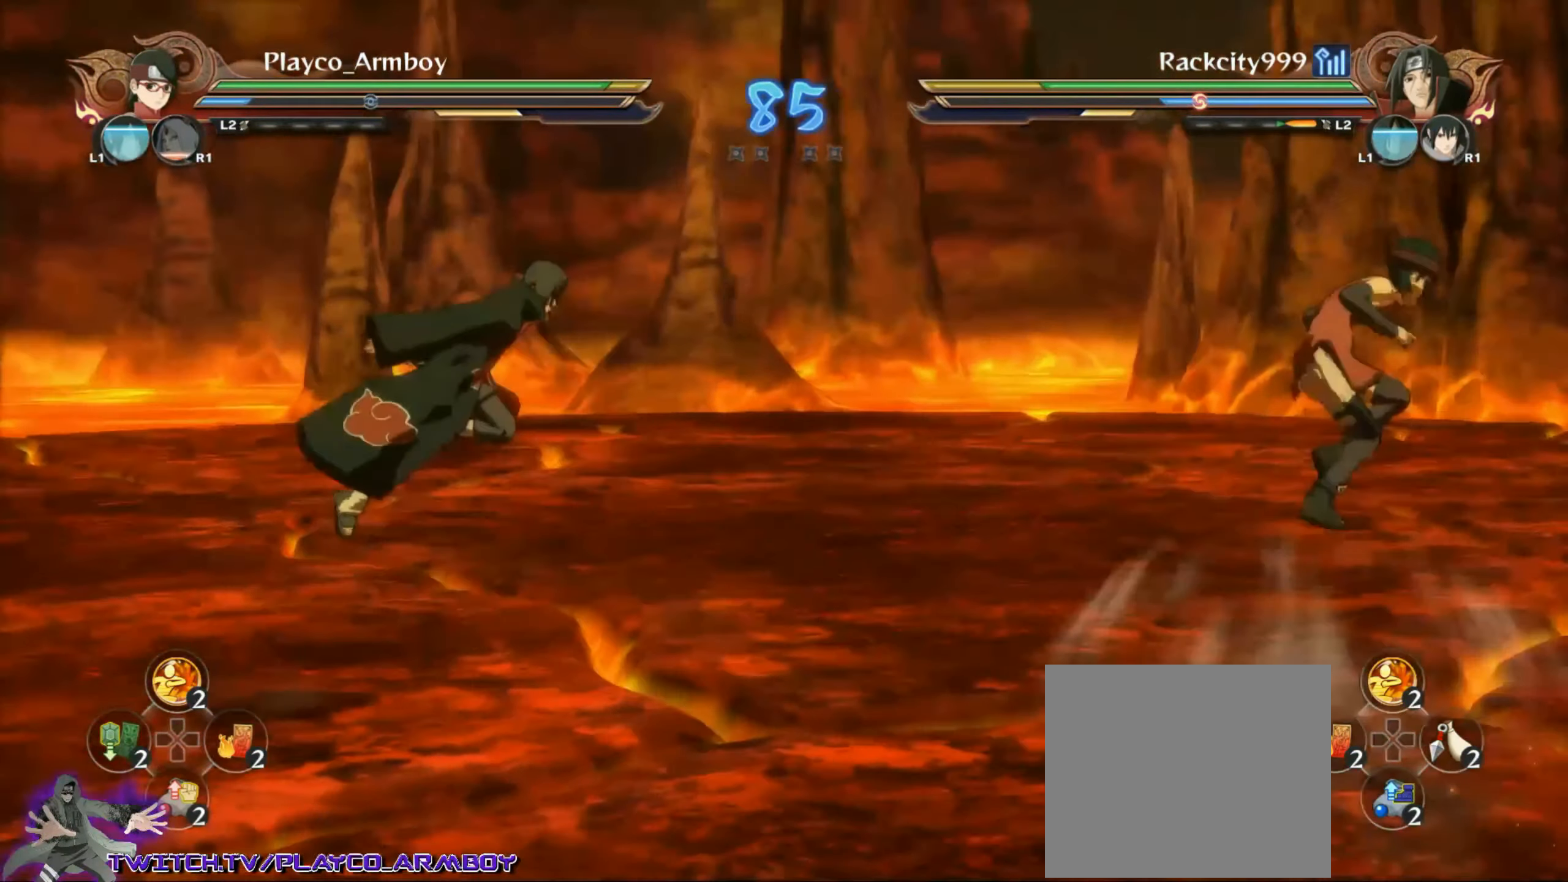
{"buttons": [], "left_stick": "center", "right_stick": "center", "events": [[67, "left_stick", "up-right"], [167, "TRIANGLE", "down"], [217, "left_stick", "center"], [234, "TRIANGLE", "up"], [267, "CROSS", "down"], [367, "CROSS", "up"], [434, "R2", "up"]]}